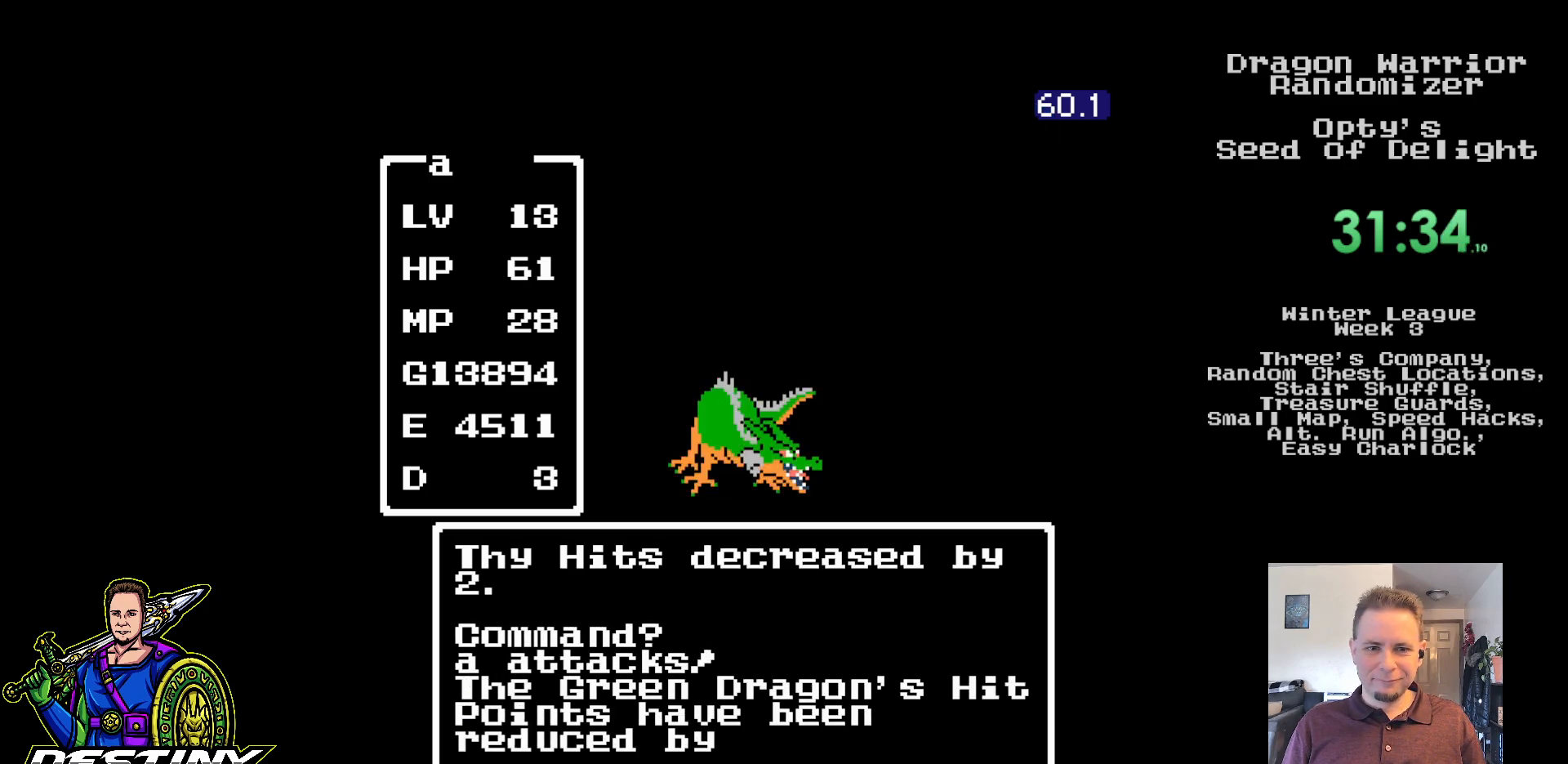
Gameplay with a controller (Nintendo layout); each line is a JSON object with the inputs held at the frame after it. "events" lists button and stick changes between this image and that frame as [ms after this image, input, new state], when the widget could be followed in between. Not read: L3 R3.
{"buttons": [], "events": []}
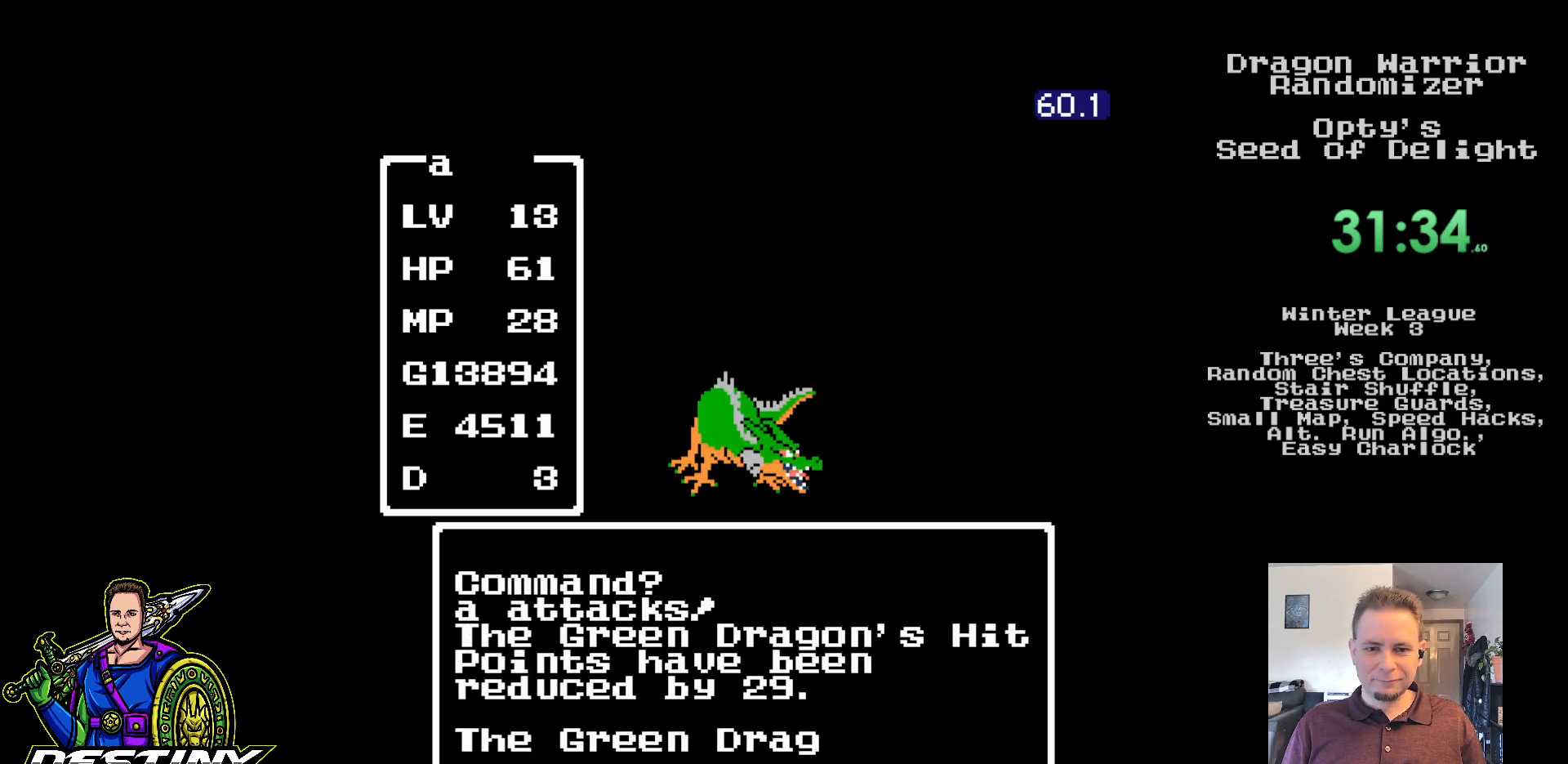
{"buttons": ["A"], "events": [[450, "A", "down"]]}
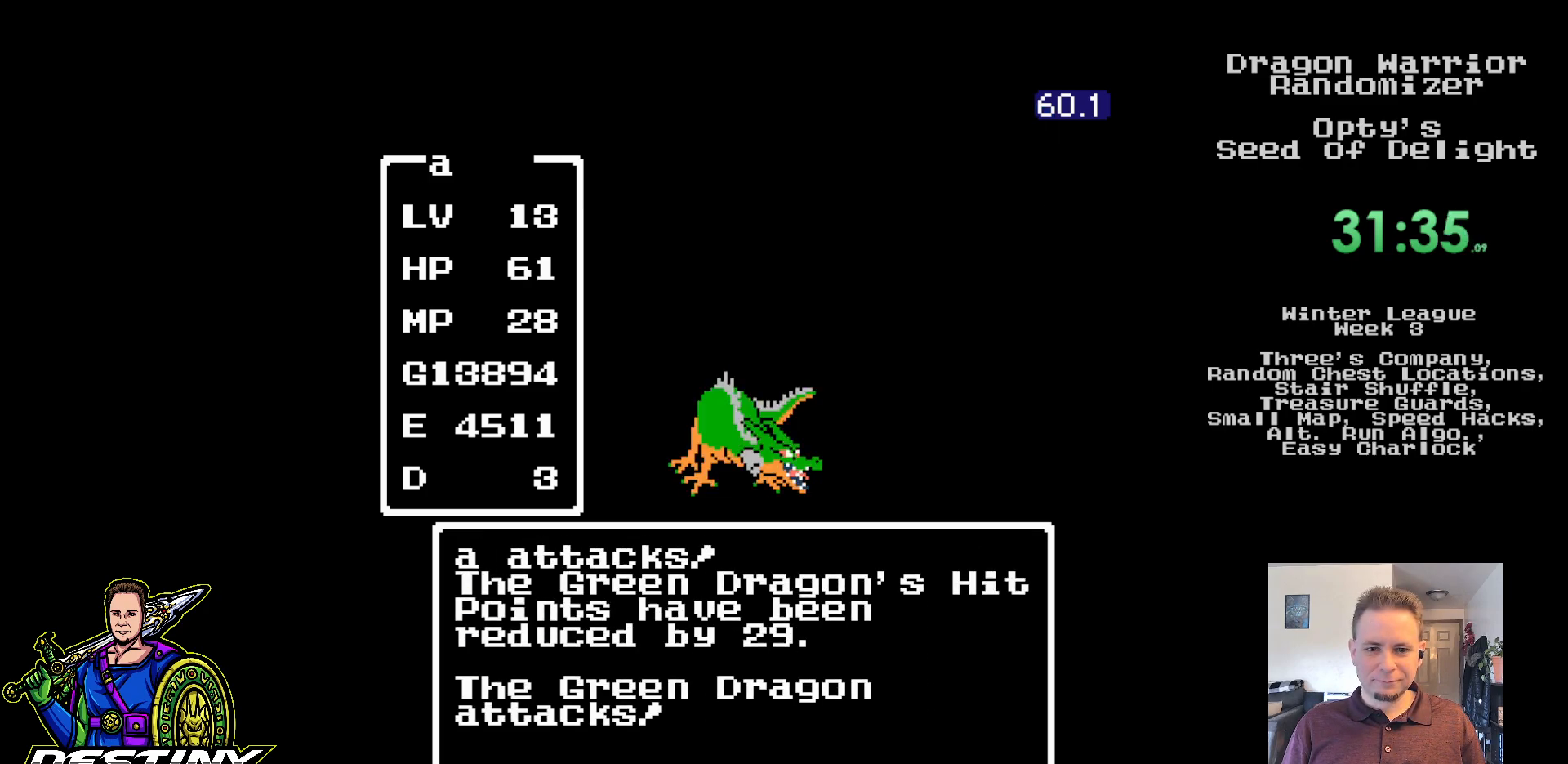
{"buttons": ["A"], "events": [[67, "A", "up"], [133, "A", "down"], [233, "A", "up"], [300, "A", "down"], [383, "A", "up"], [467, "A", "down"]]}
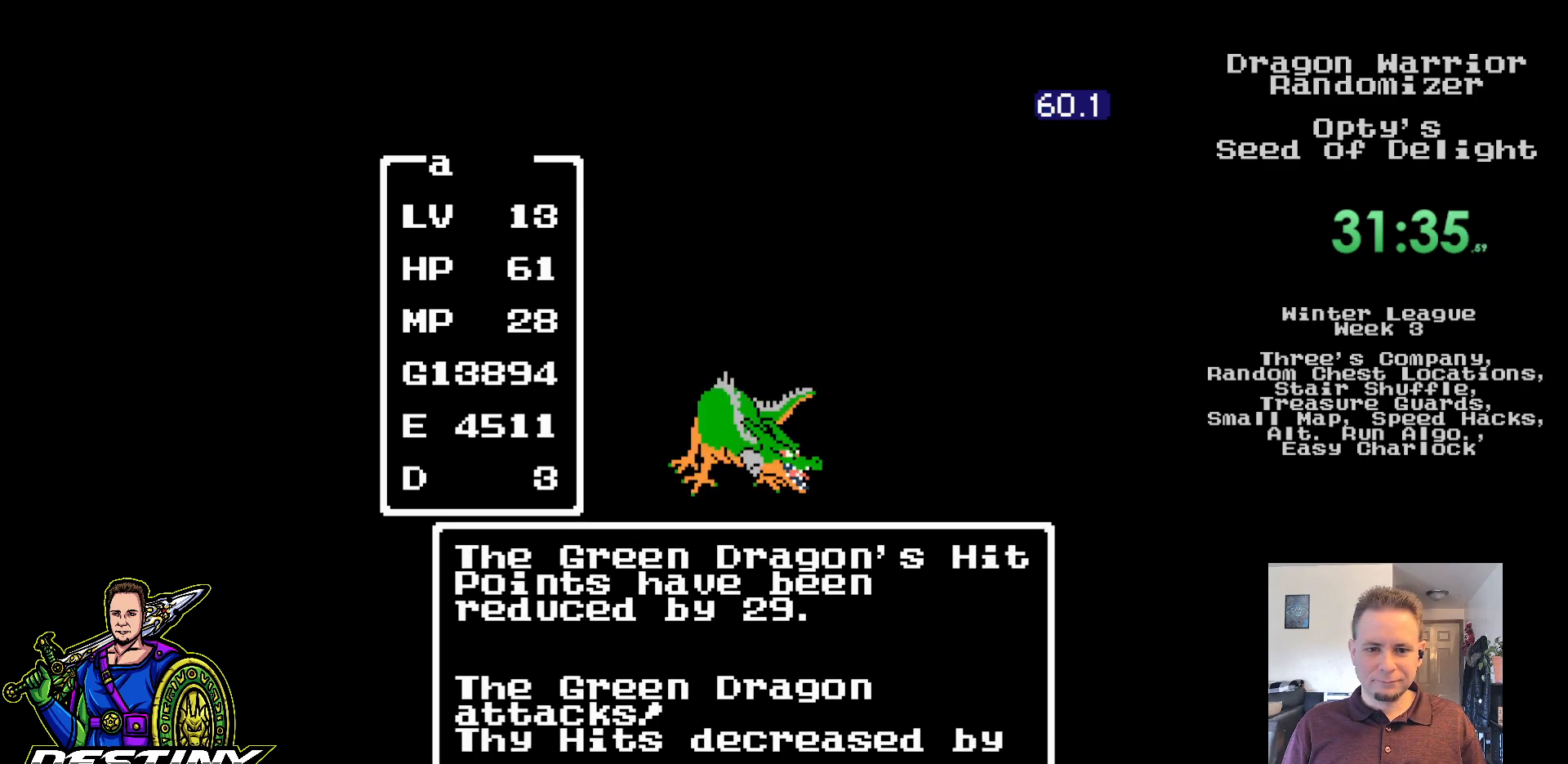
{"buttons": ["A"], "events": [[67, "A", "up"], [117, "A", "down"], [217, "A", "up"], [300, "A", "down"], [383, "A", "up"], [467, "A", "down"]]}
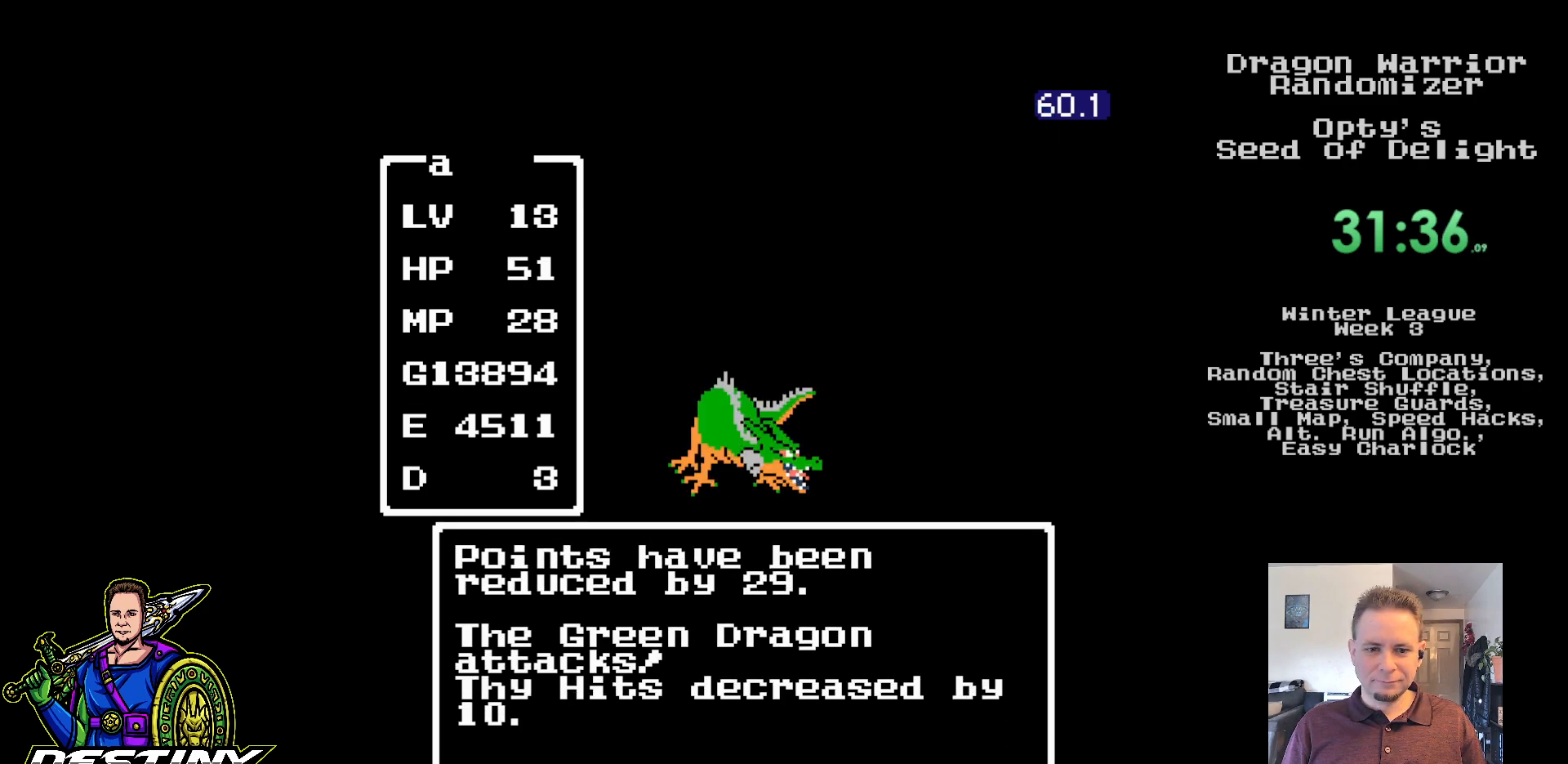
{"buttons": ["A"], "events": [[50, "A", "up"], [133, "A", "down"], [217, "A", "up"], [300, "A", "down"], [400, "A", "up"], [467, "A", "down"]]}
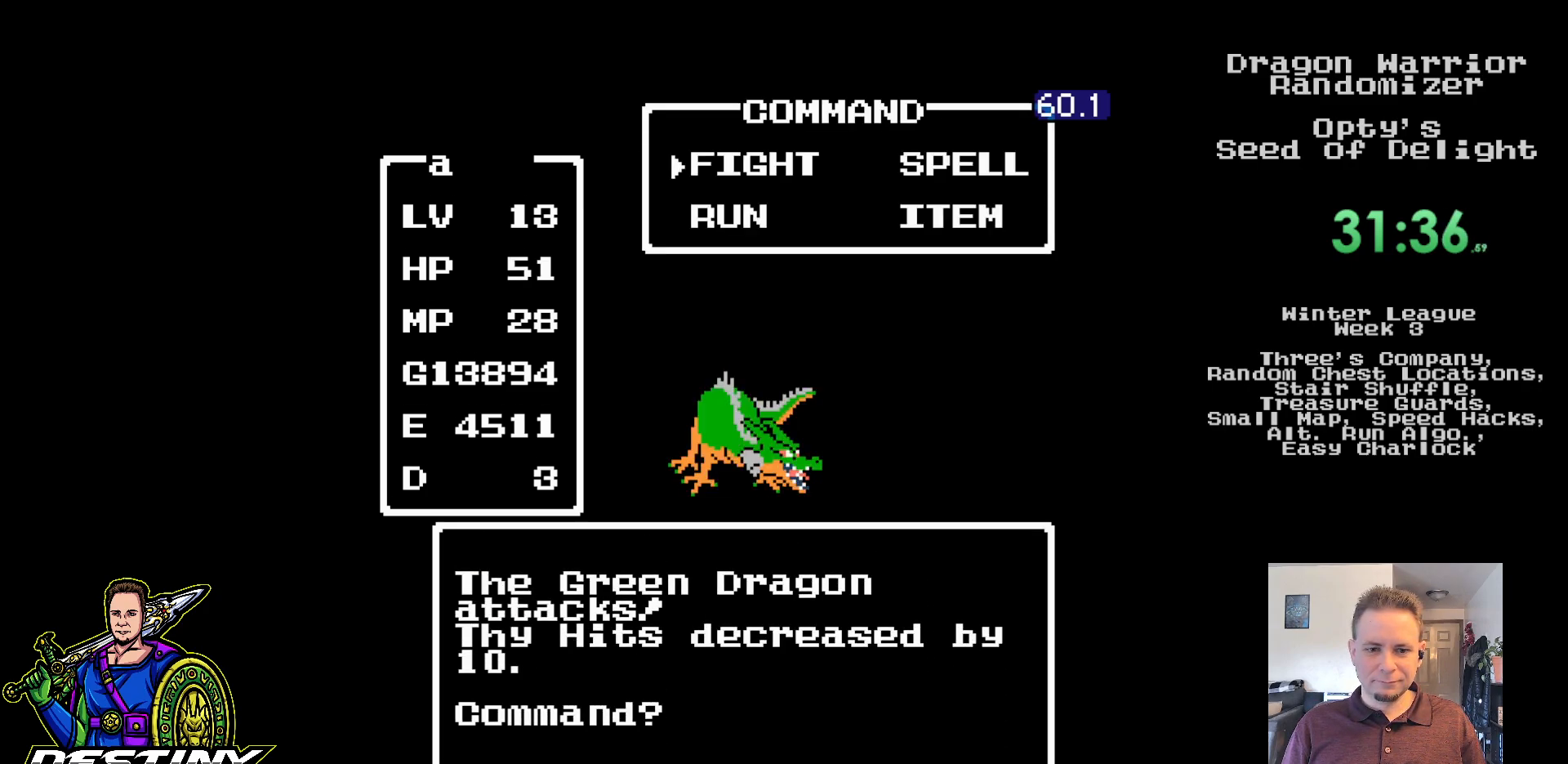
{"buttons": ["A"], "events": [[67, "A", "up"], [133, "A", "down"], [233, "A", "up"], [300, "A", "down"], [400, "A", "up"], [467, "A", "down"]]}
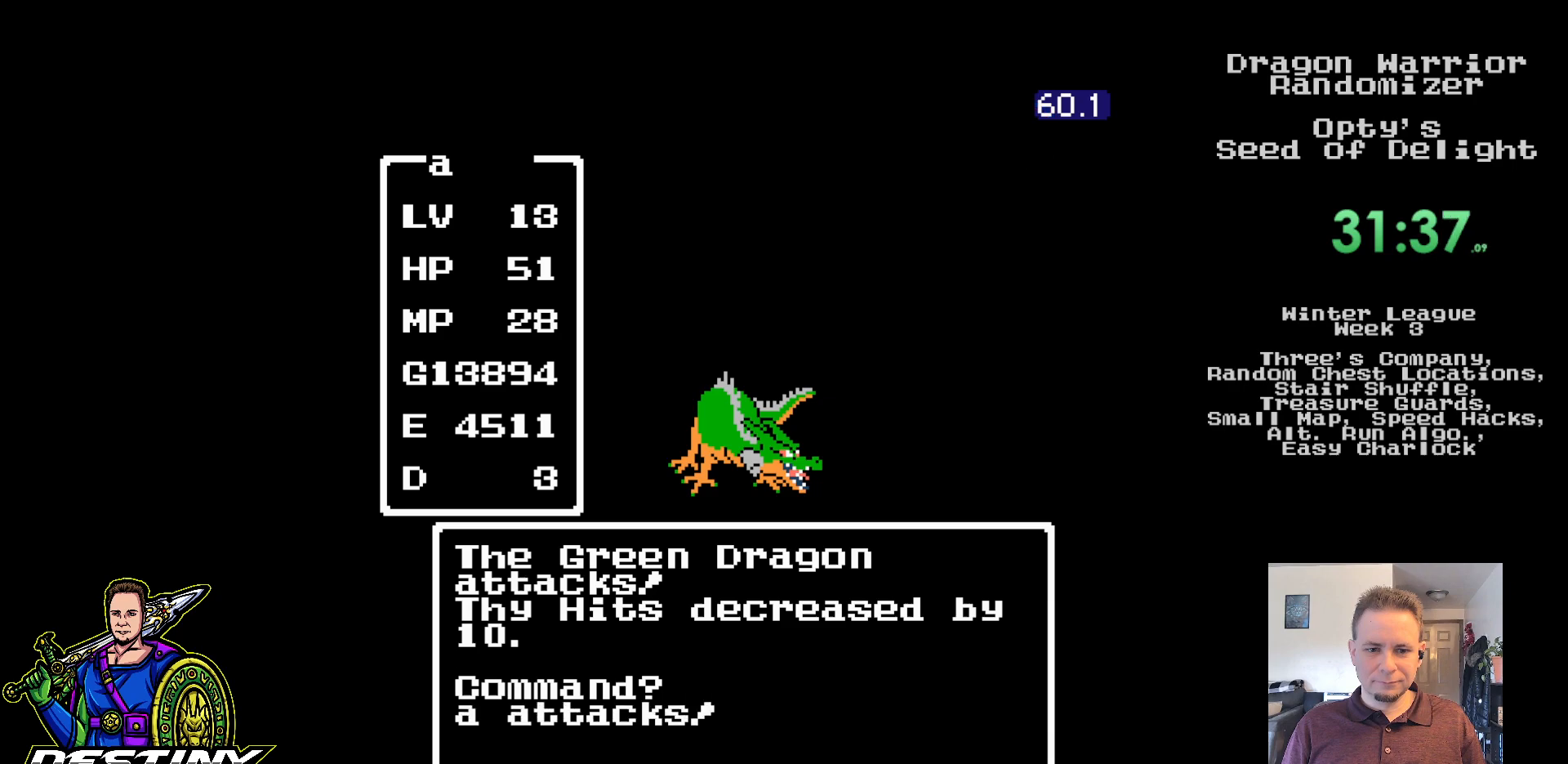
{"buttons": [], "events": [[67, "A", "up"]]}
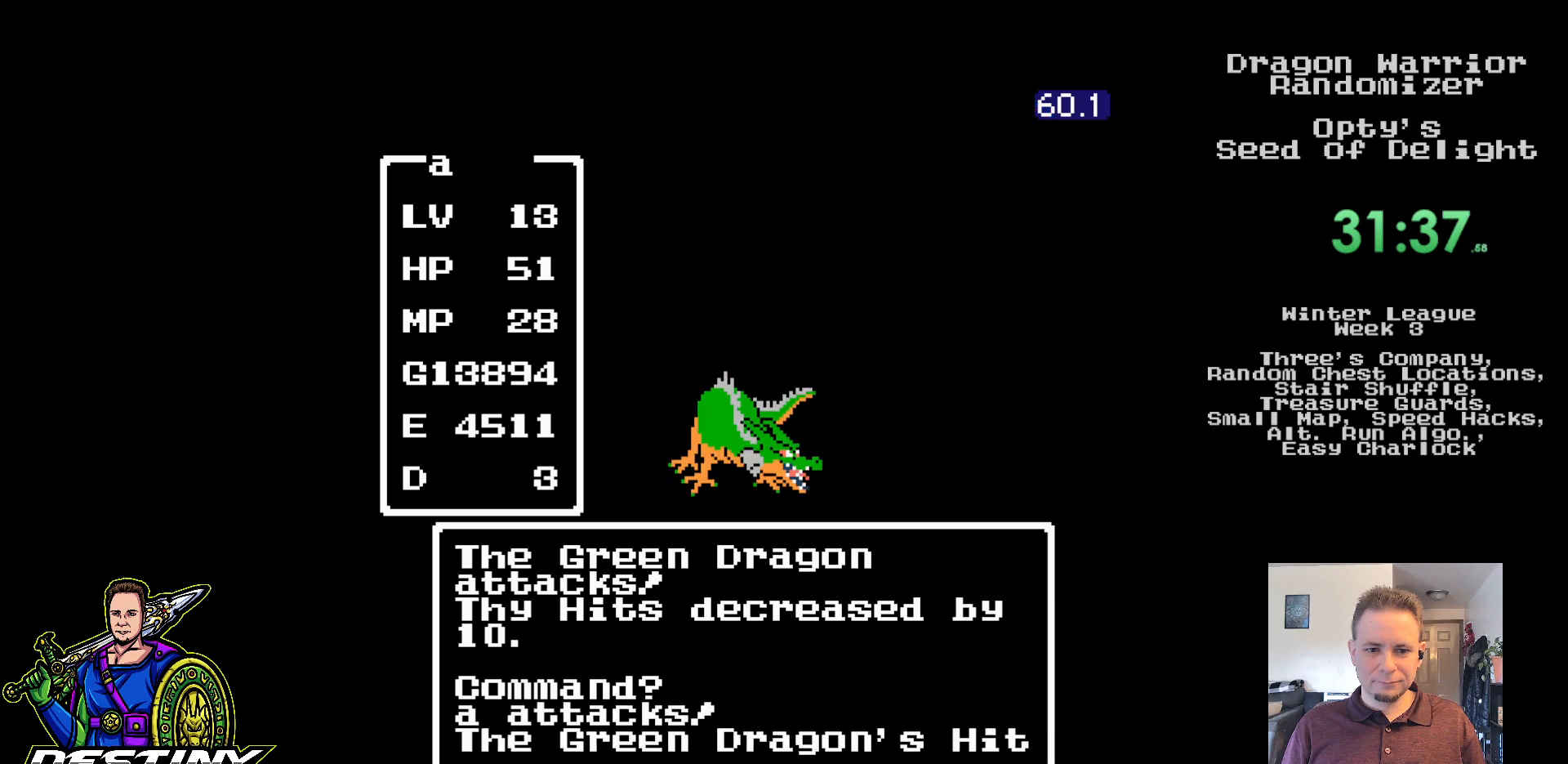
{"buttons": [], "events": []}
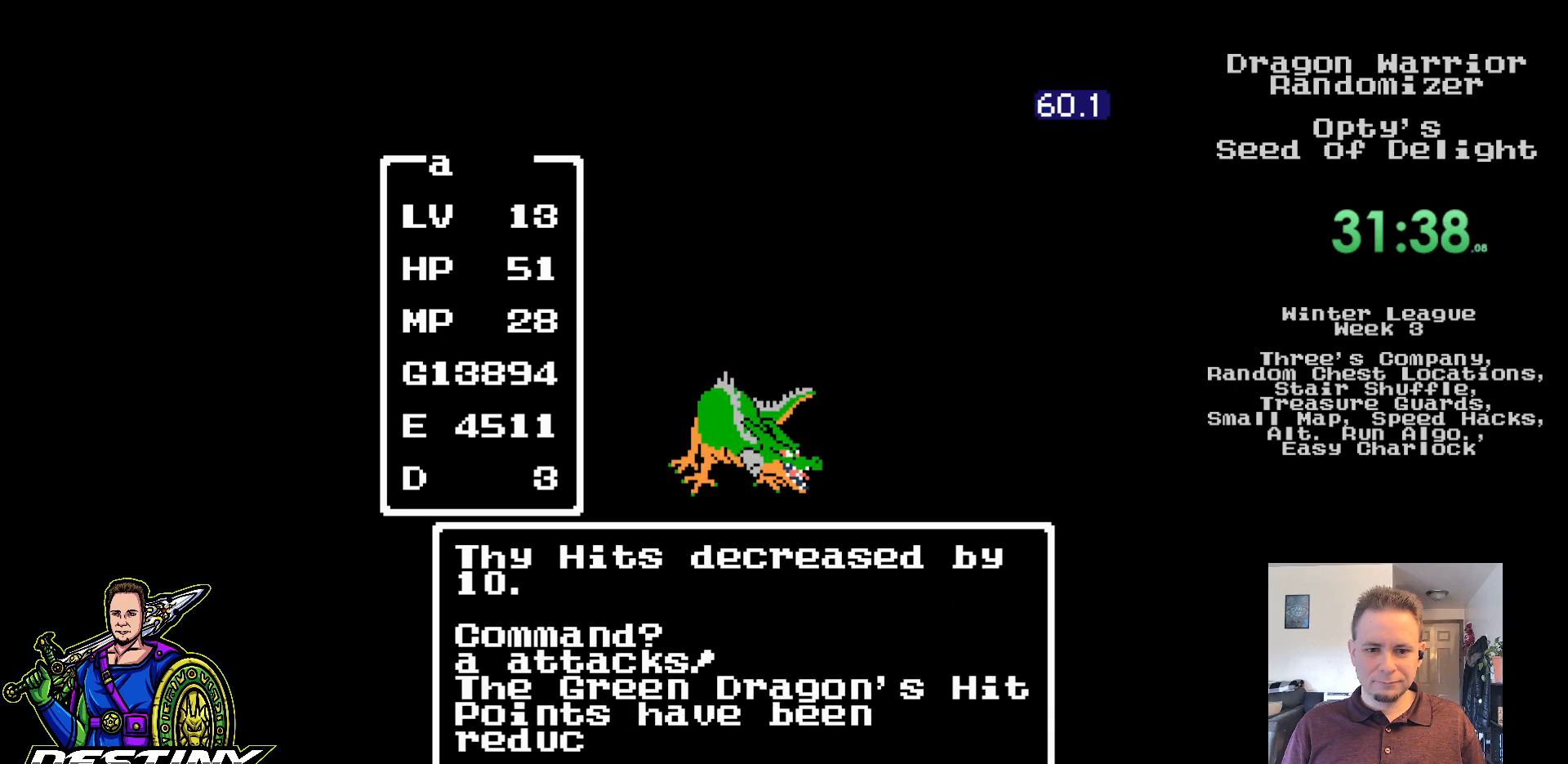
{"buttons": [], "events": []}
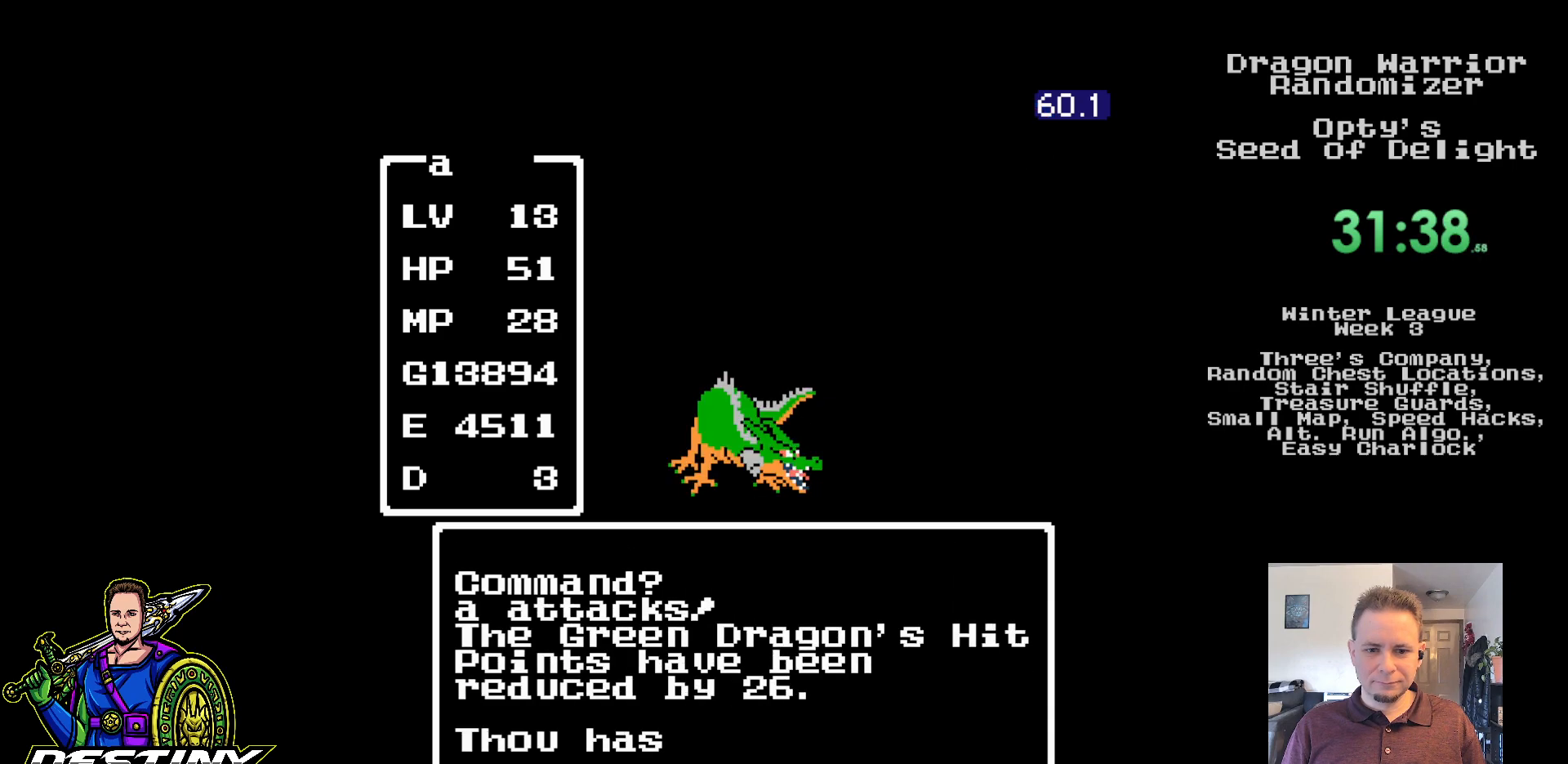
{"buttons": [], "events": []}
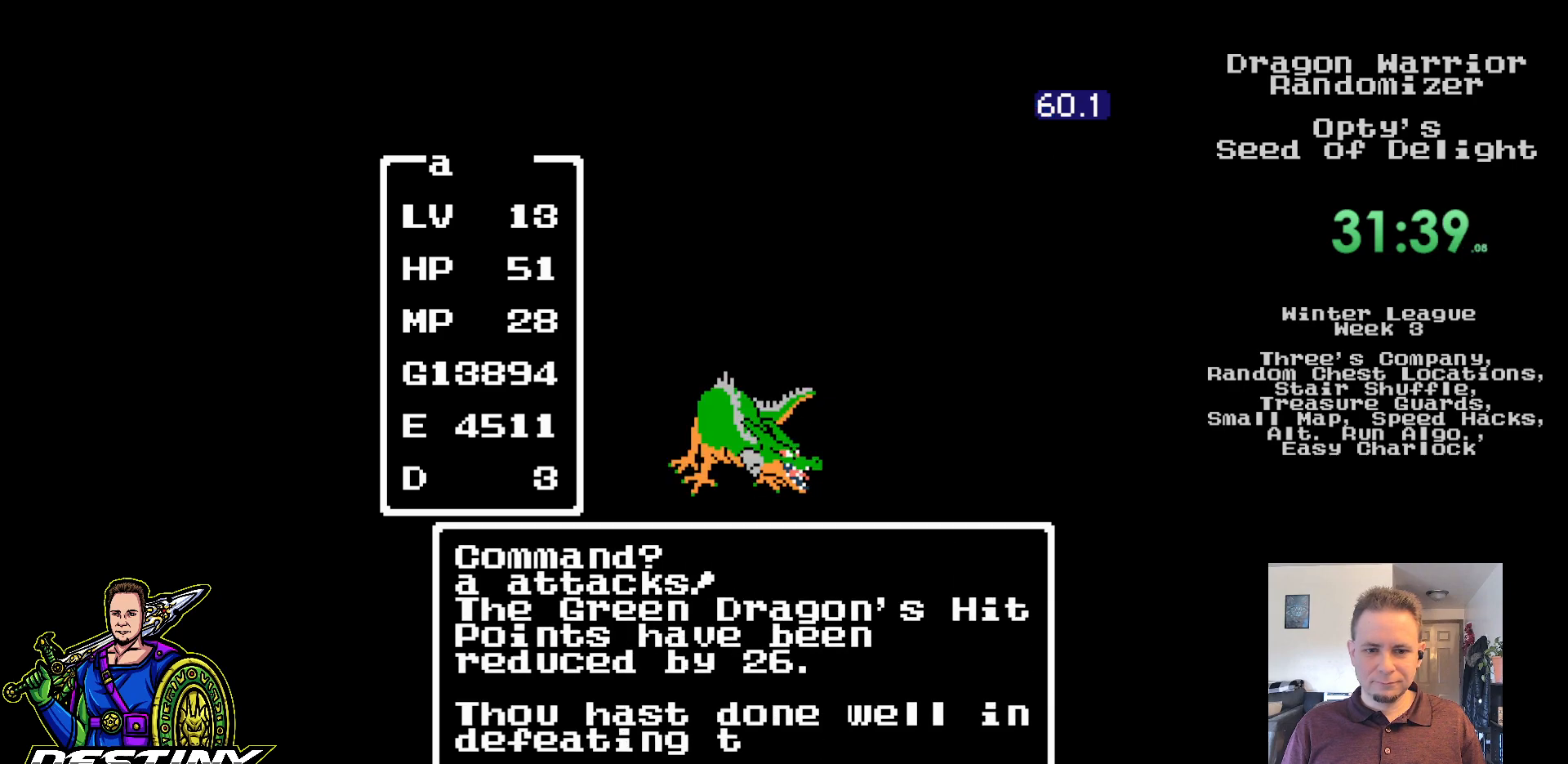
{"buttons": [], "events": []}
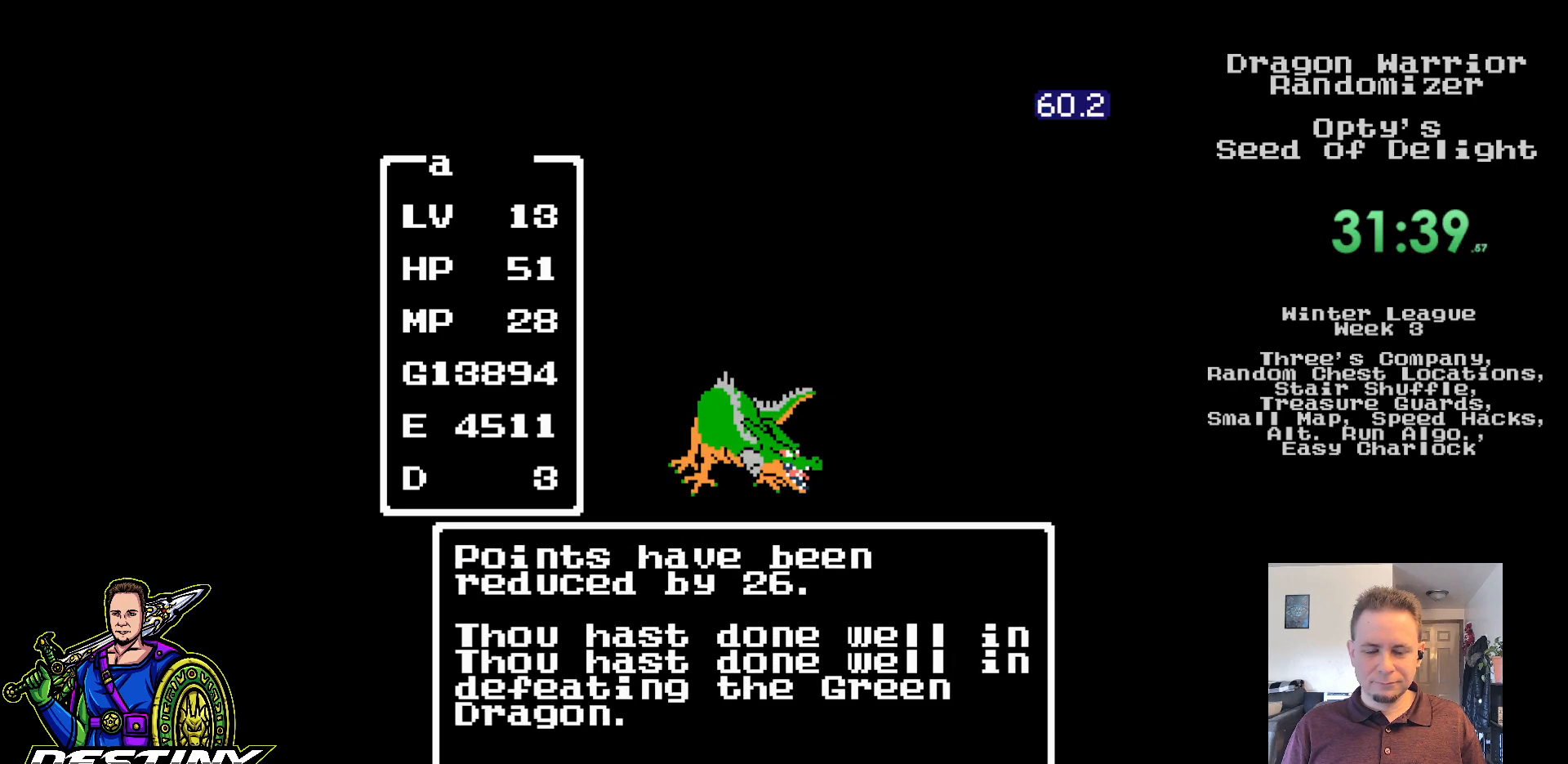
{"buttons": [], "events": []}
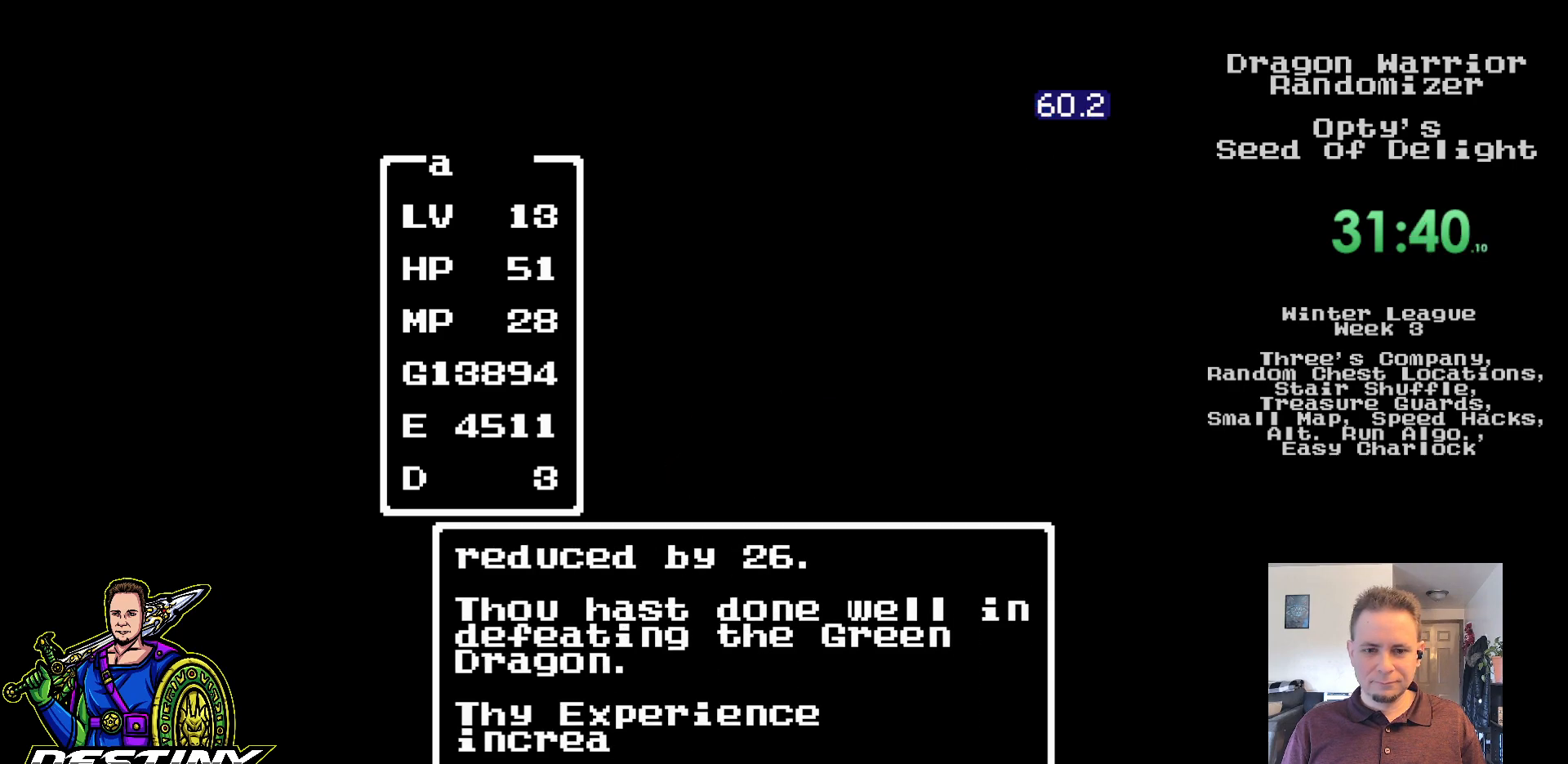
{"buttons": [], "events": []}
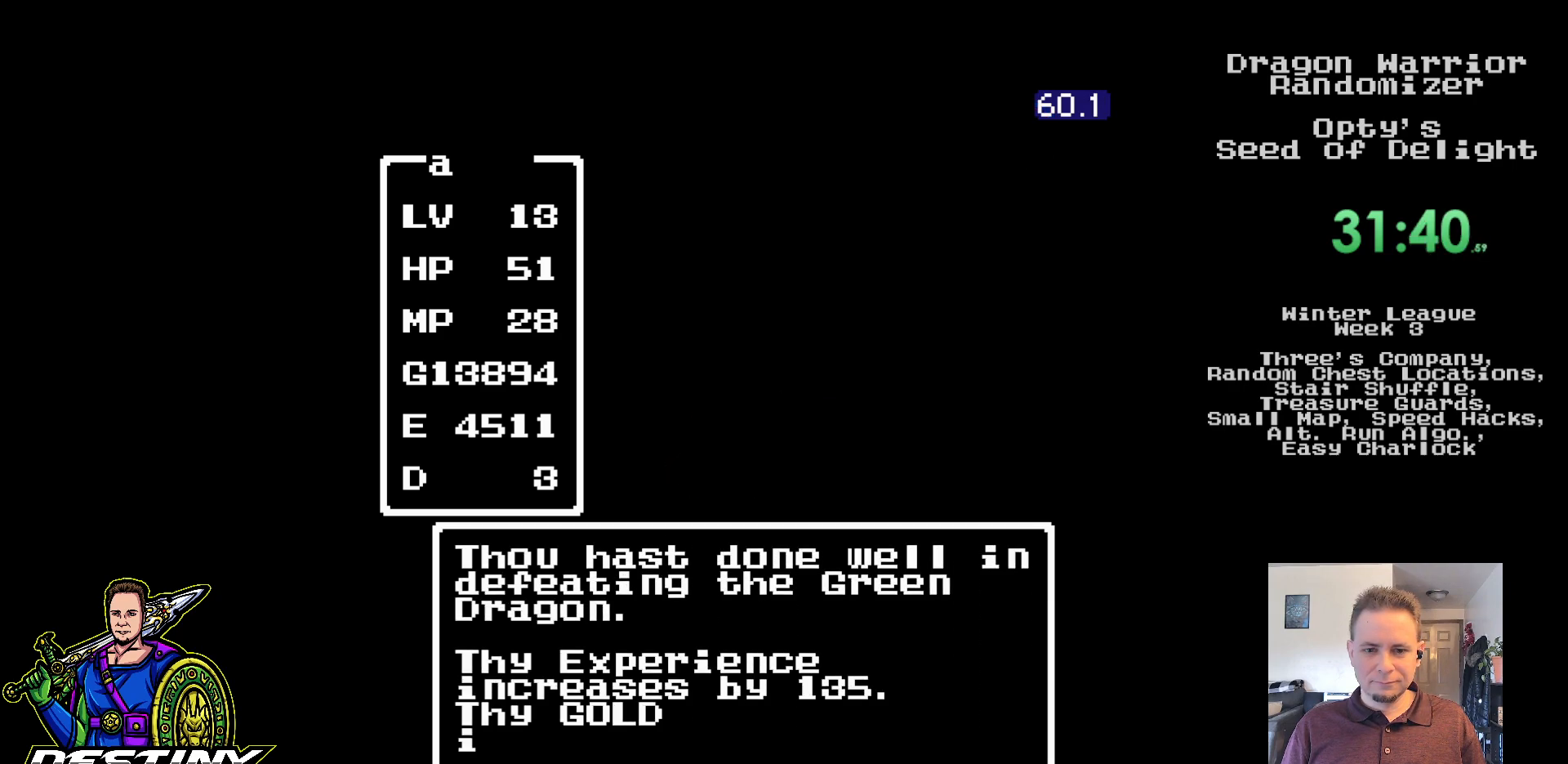
{"buttons": [], "events": [[67, "DPAD_UP", "down"], [167, "DPAD_UP", "up"], [250, "DPAD_UP", "down"], [317, "DPAD_UP", "up"], [400, "DPAD_UP", "down"], [467, "DPAD_UP", "up"]]}
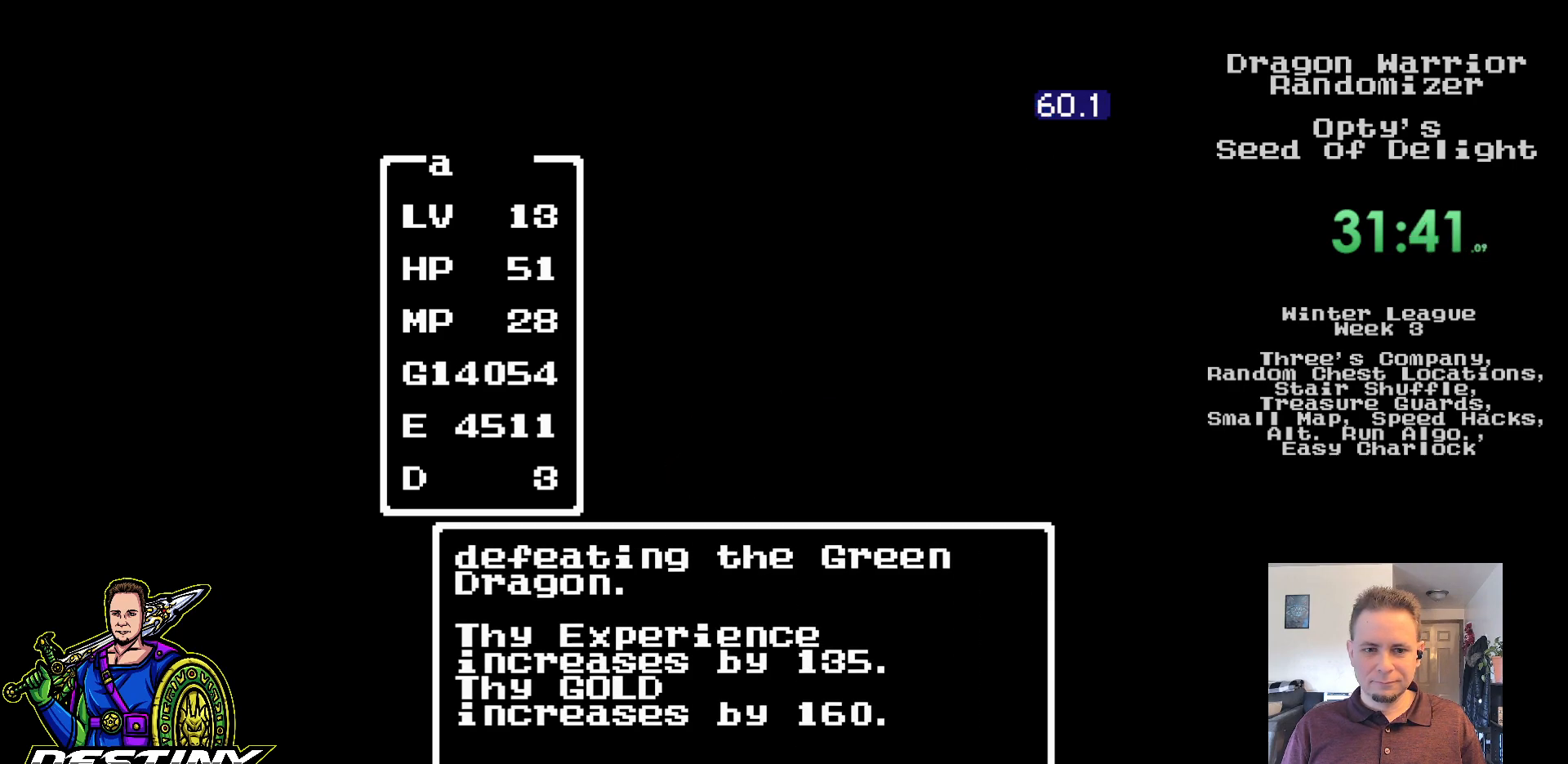
{"buttons": ["DPAD_UP"], "events": [[50, "DPAD_UP", "down"], [117, "DPAD_UP", "up"], [183, "DPAD_UP", "down"], [283, "DPAD_UP", "up"], [300, "DPAD_UP", "down"]]}
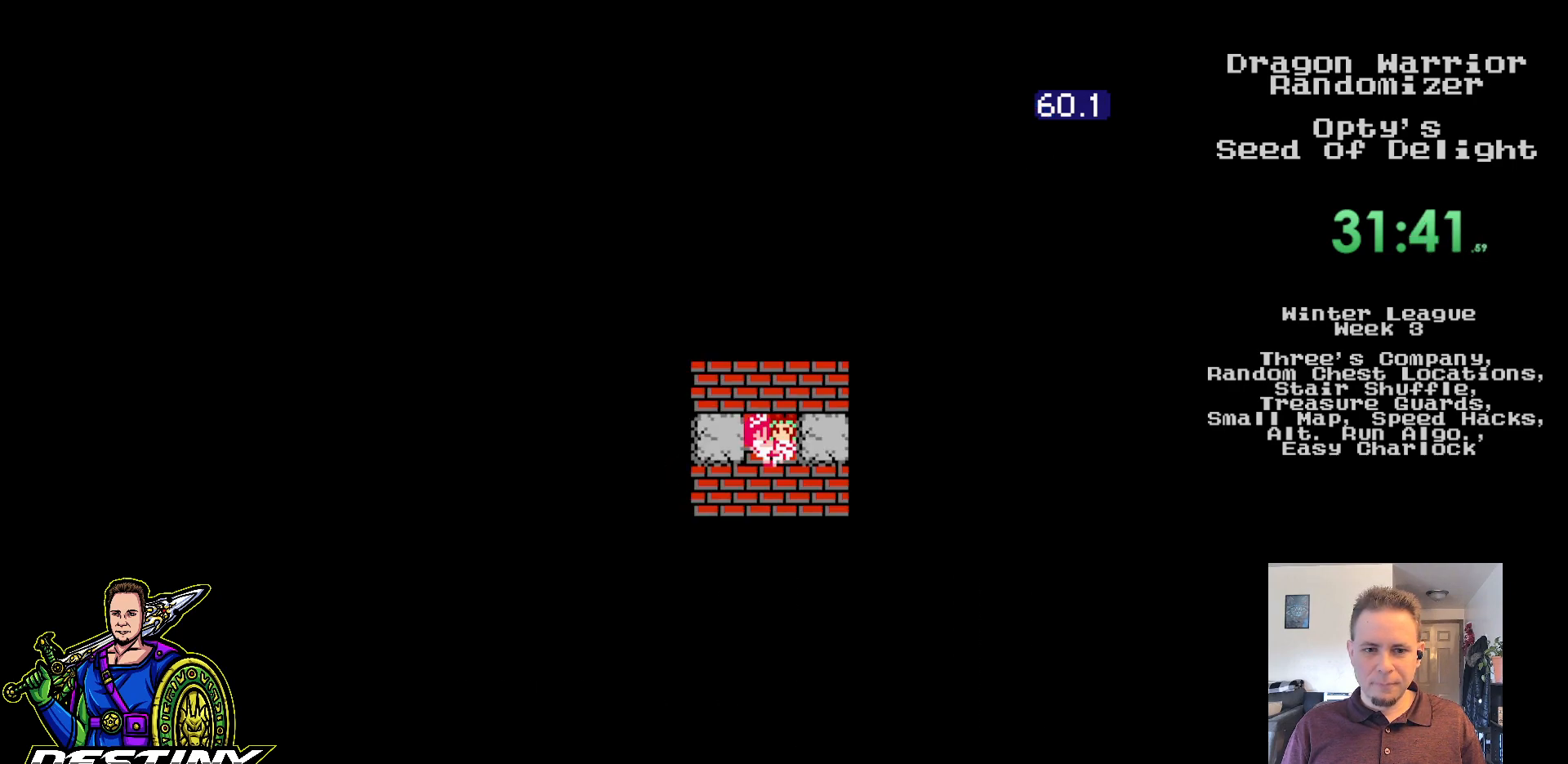
{"buttons": [], "events": [[150, "DPAD_LEFT", "down"], [150, "DPAD_UP", "up"], [167, "DPAD_DOWN", "down"], [167, "DPAD_LEFT", "up"], [467, "DPAD_DOWN", "up"]]}
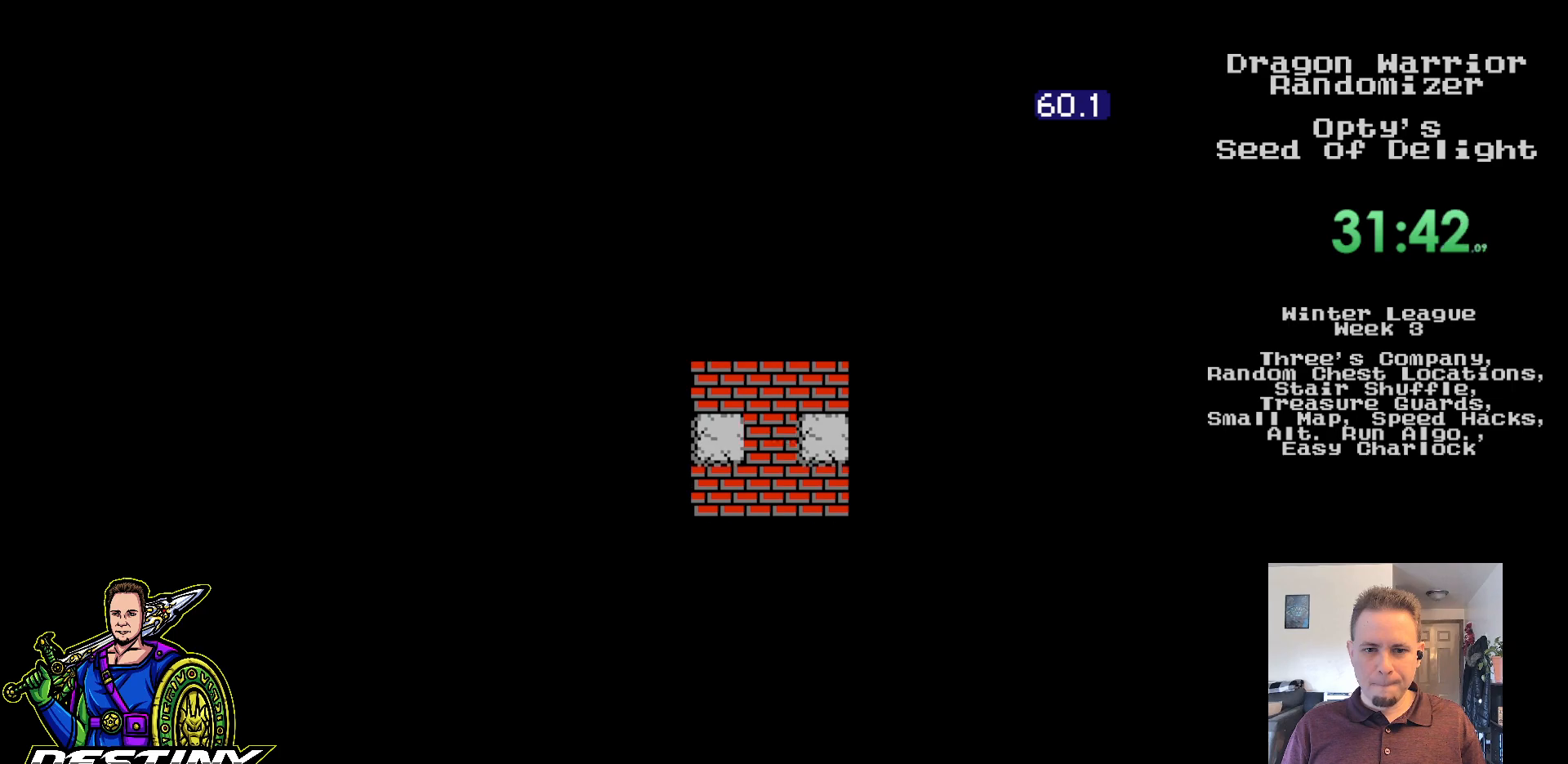
{"buttons": [], "events": []}
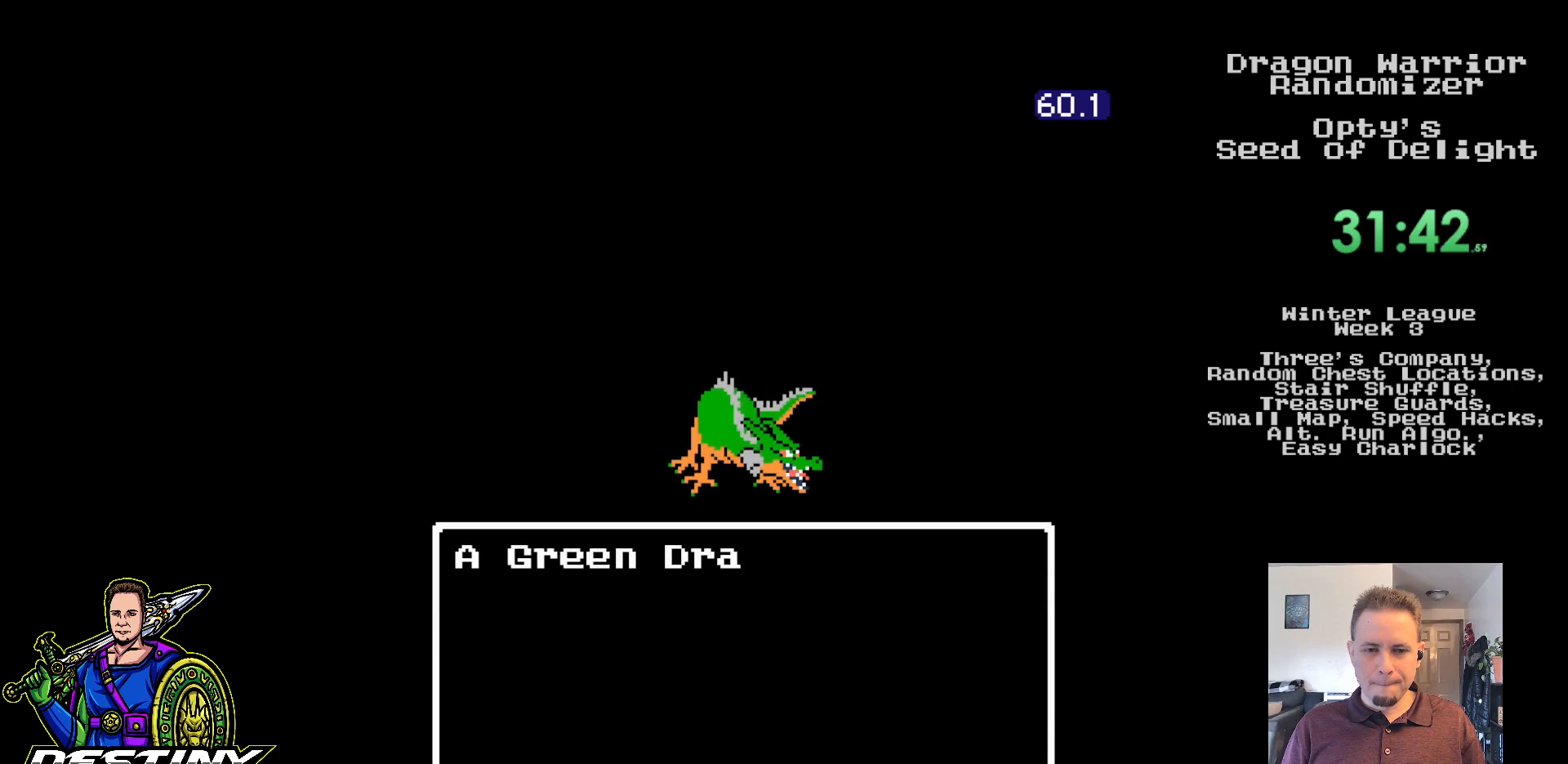
{"buttons": ["A"], "events": [[150, "A", "down"], [250, "A", "up"], [317, "A", "down"], [417, "A", "up"], [483, "A", "down"]]}
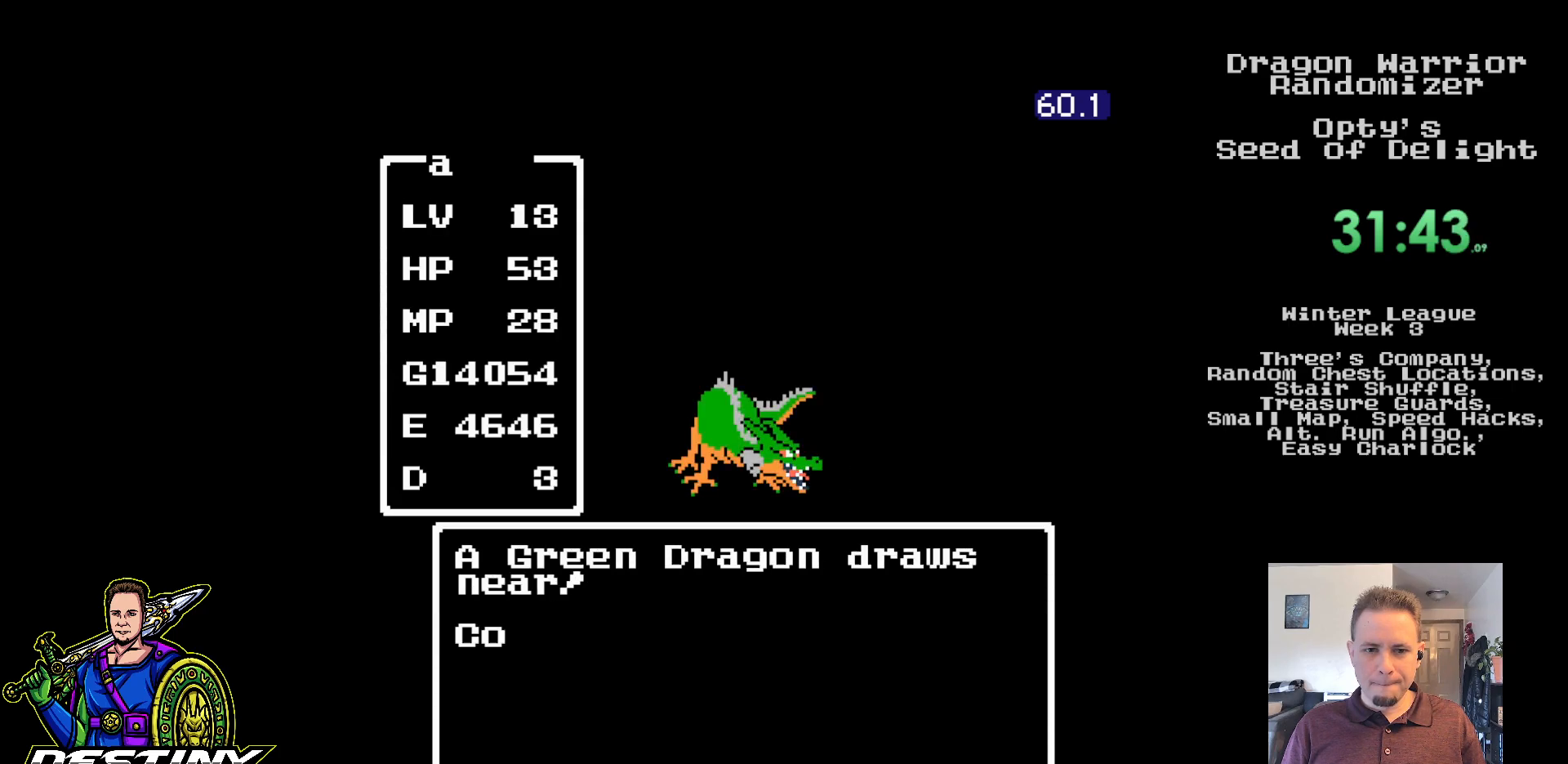
{"buttons": ["A"], "events": [[67, "A", "up"], [150, "A", "down"], [250, "A", "up"], [317, "A", "down"], [417, "A", "up"], [483, "A", "down"]]}
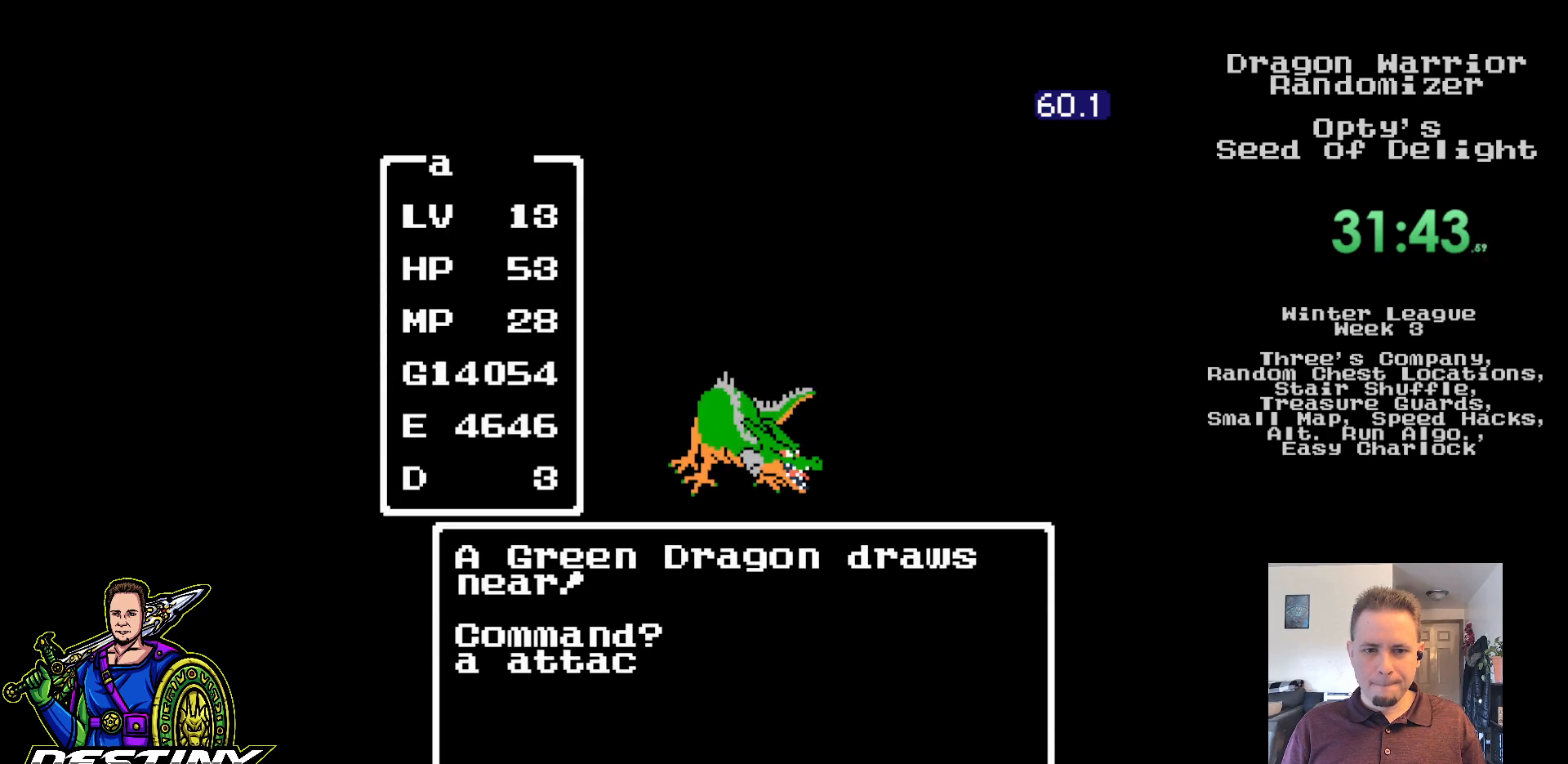
{"buttons": ["A"], "events": [[83, "A", "up"], [150, "A", "down"], [250, "A", "up"], [317, "A", "down"], [417, "A", "up"], [500, "A", "down"]]}
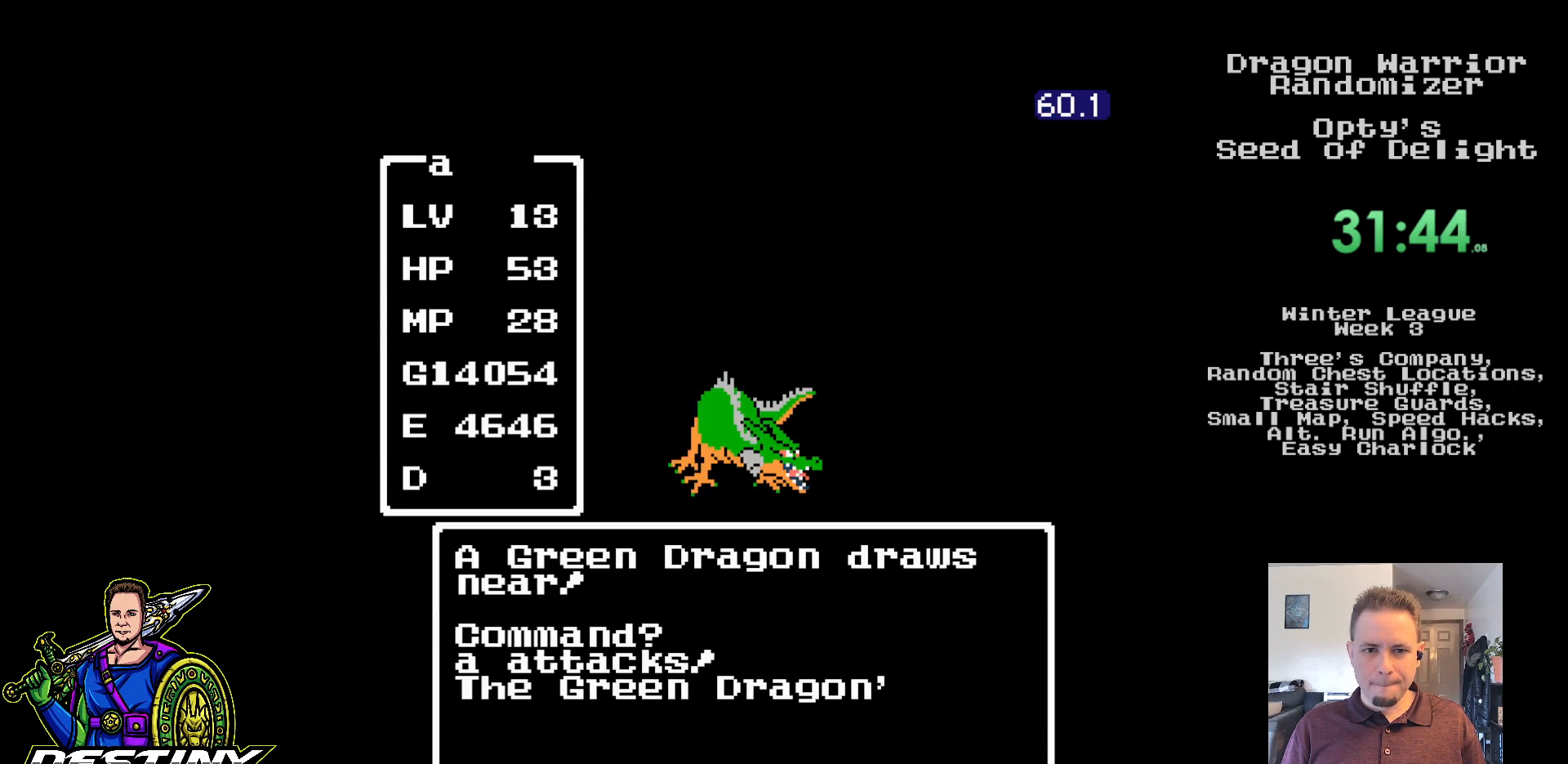
{"buttons": [], "events": [[100, "A", "up"], [167, "A", "down"], [267, "A", "up"], [333, "A", "down"], [433, "A", "up"]]}
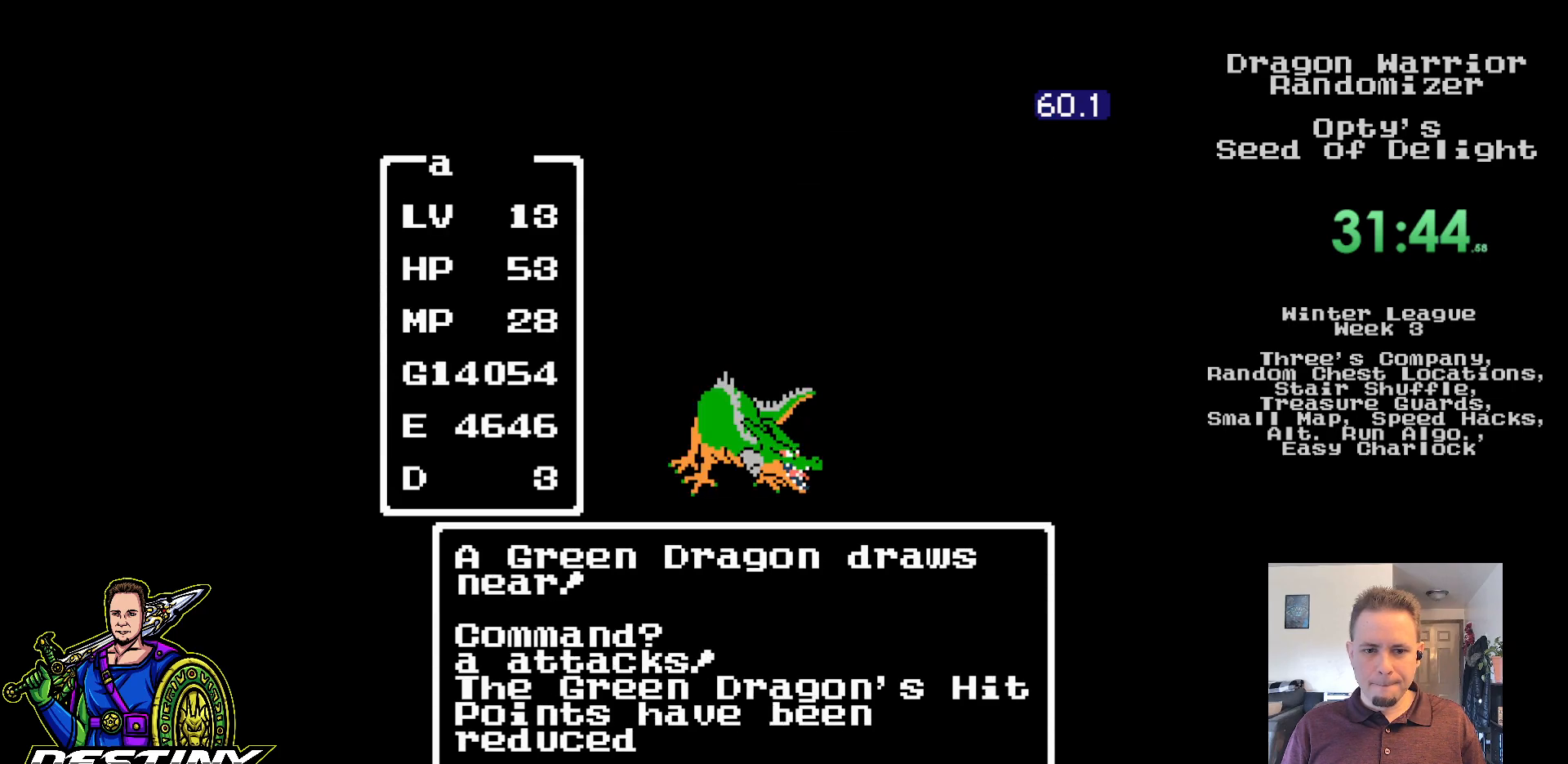
{"buttons": [], "events": [[17, "A", "down"], [100, "A", "up"], [183, "A", "down"], [283, "A", "up"], [350, "A", "down"], [450, "A", "up"]]}
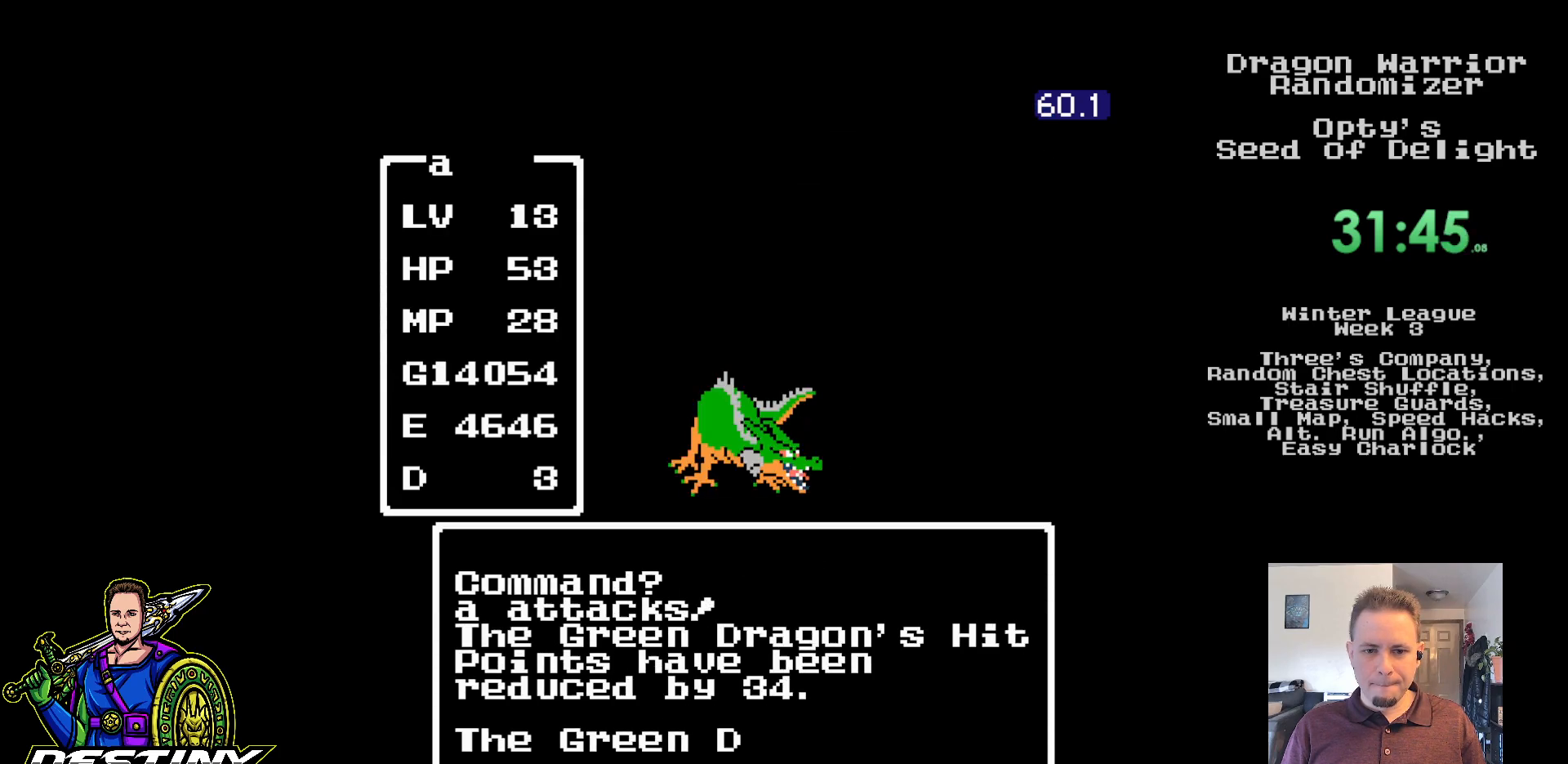
{"buttons": [], "events": [[33, "A", "down"], [117, "A", "up"], [200, "A", "down"], [300, "A", "up"], [367, "A", "down"], [467, "A", "up"]]}
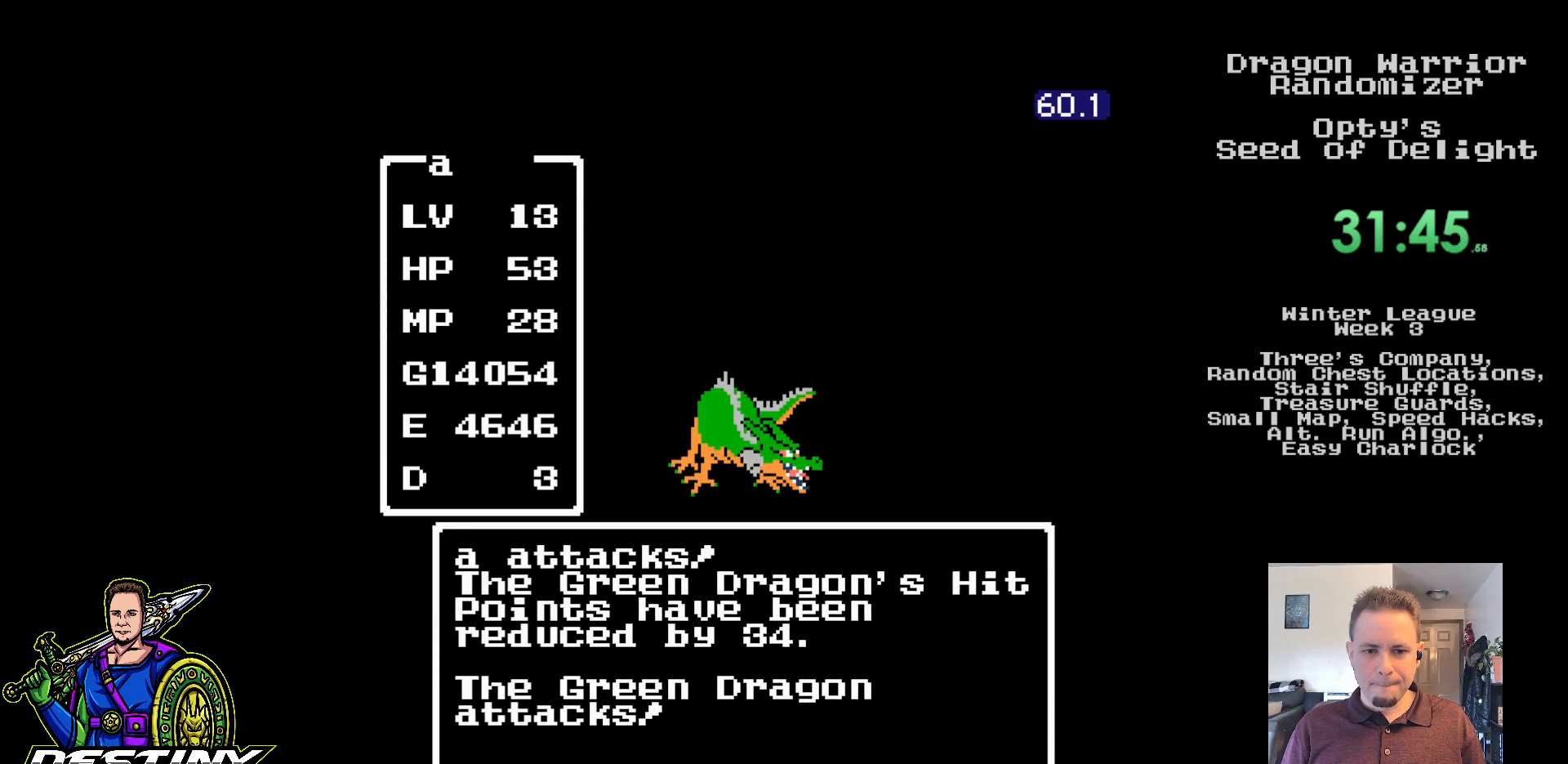
{"buttons": [], "events": [[50, "A", "down"], [133, "A", "up"], [217, "A", "down"], [300, "A", "up"], [383, "A", "down"], [483, "A", "up"]]}
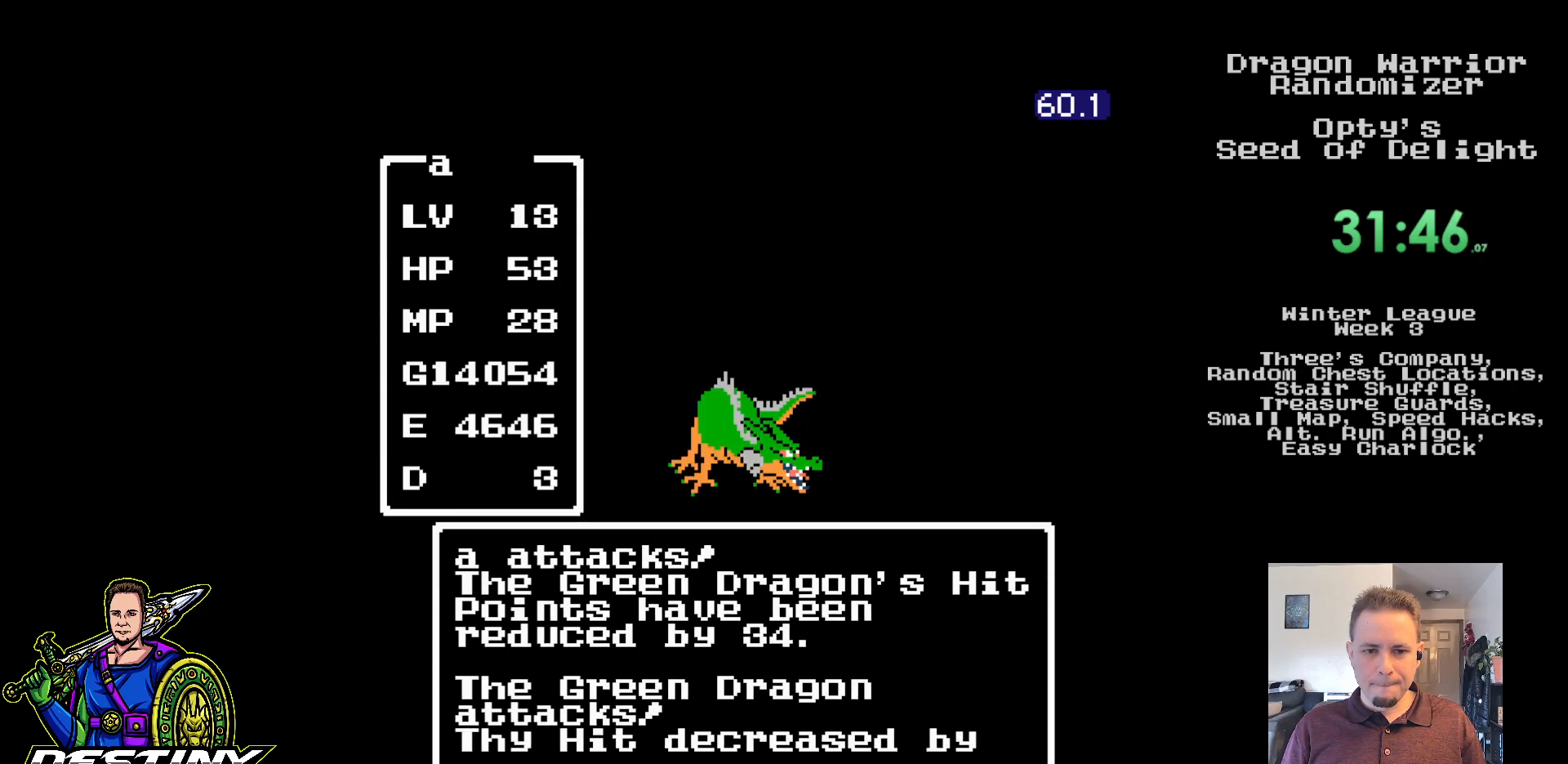
{"buttons": [], "events": [[50, "A", "down"], [150, "A", "up"], [233, "A", "down"], [317, "A", "up"], [400, "A", "down"], [483, "A", "up"]]}
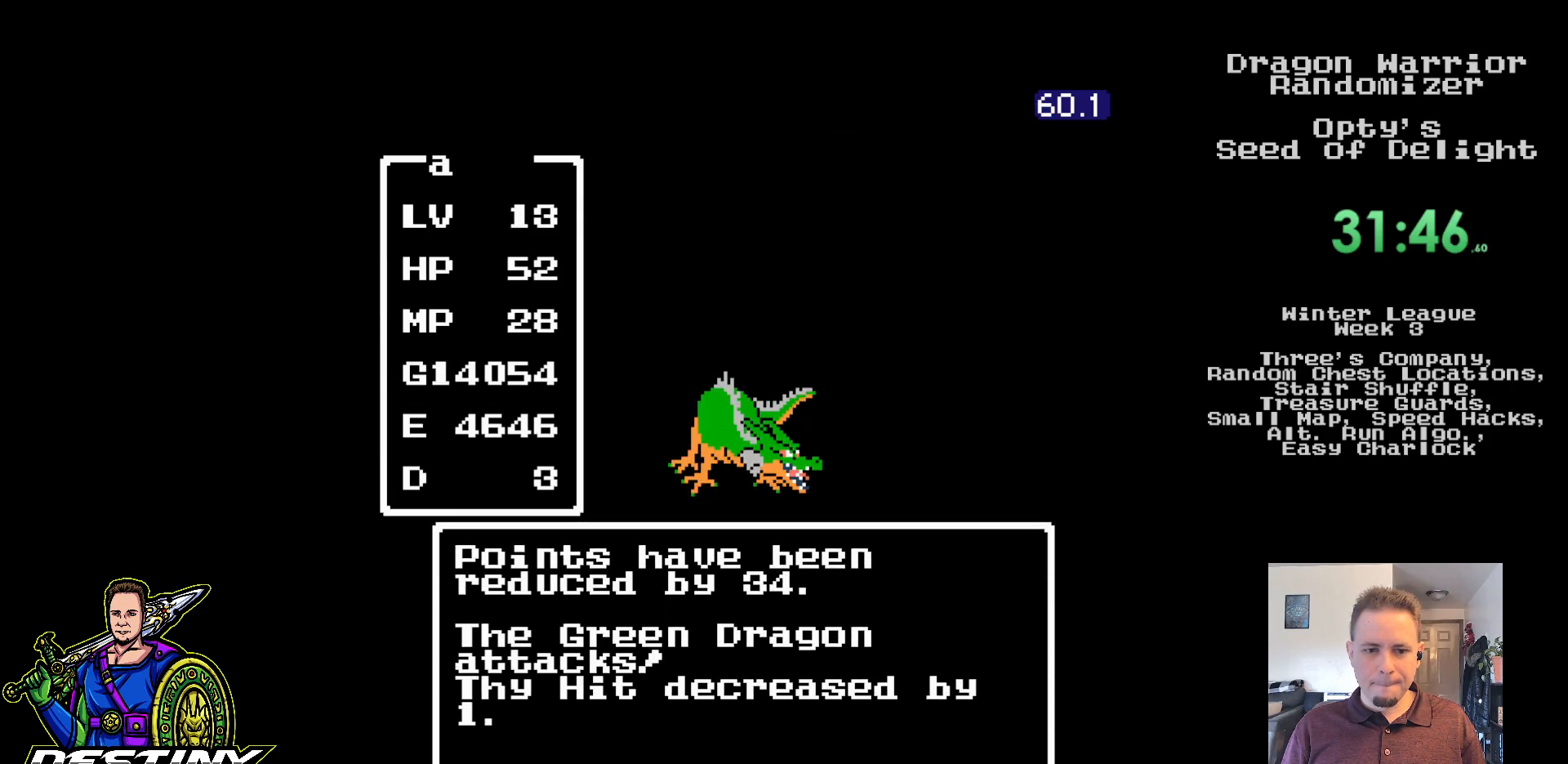
{"buttons": [], "events": [[67, "A", "down"], [150, "A", "up"], [217, "A", "down"], [317, "A", "up"], [383, "A", "down"], [483, "A", "up"]]}
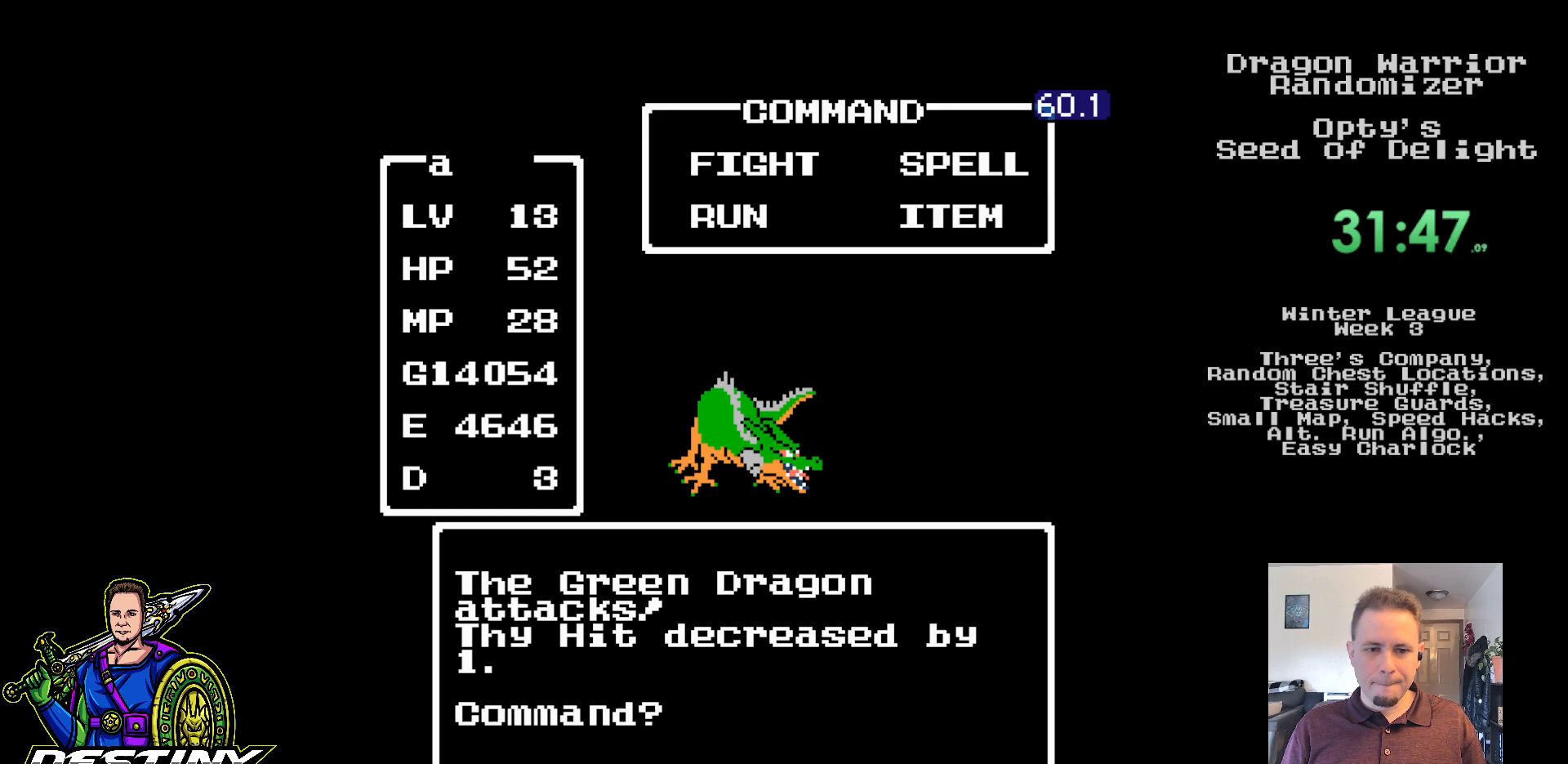
{"buttons": [], "events": [[67, "A", "down"], [150, "A", "up"], [233, "A", "down"], [333, "A", "up"], [417, "A", "down"], [500, "A", "up"]]}
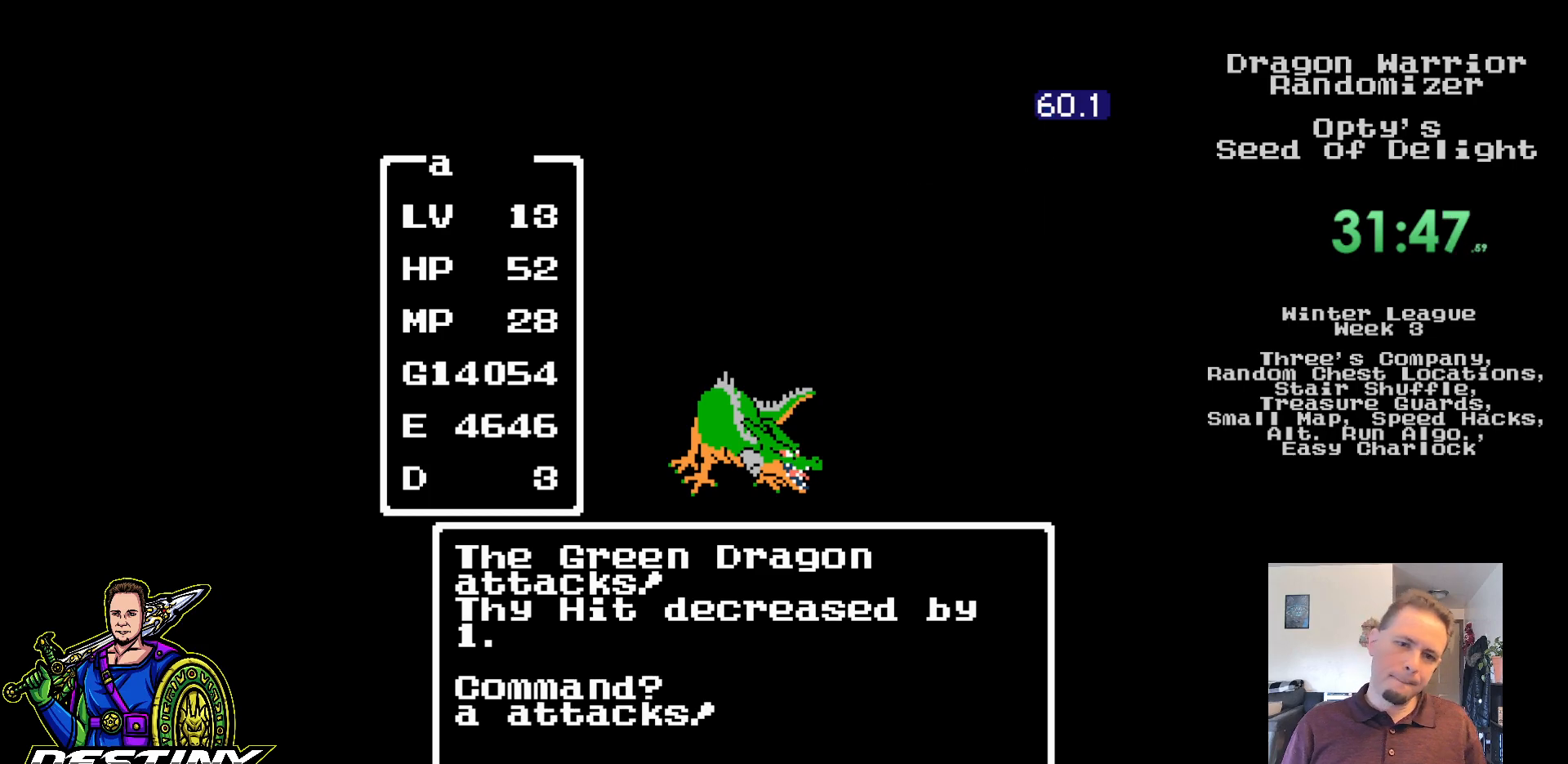
{"buttons": ["A"], "events": [[83, "A", "down"], [167, "A", "up"], [250, "A", "down"], [367, "A", "up"], [450, "A", "down"]]}
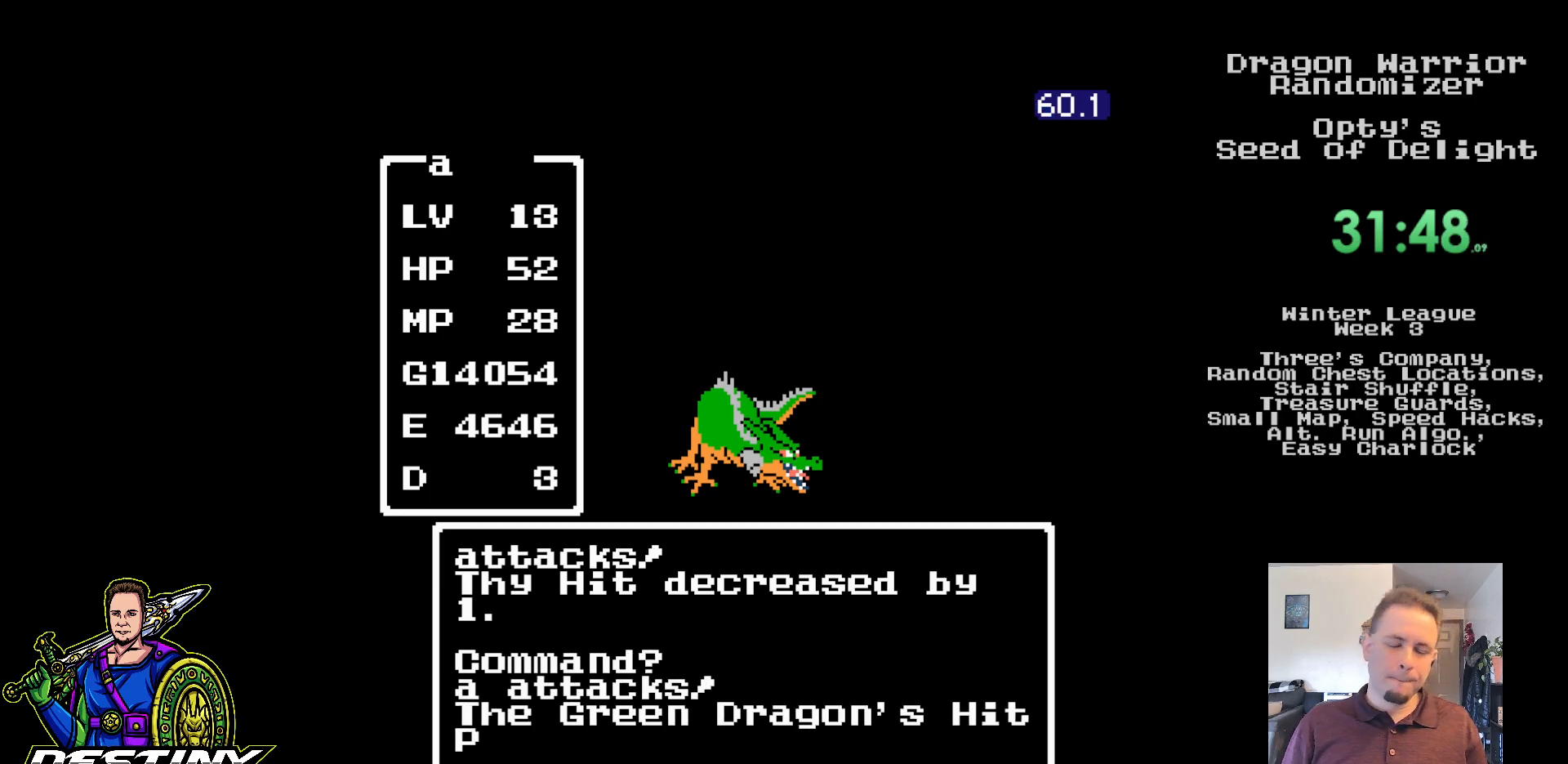
{"buttons": [], "events": [[50, "A", "up"]]}
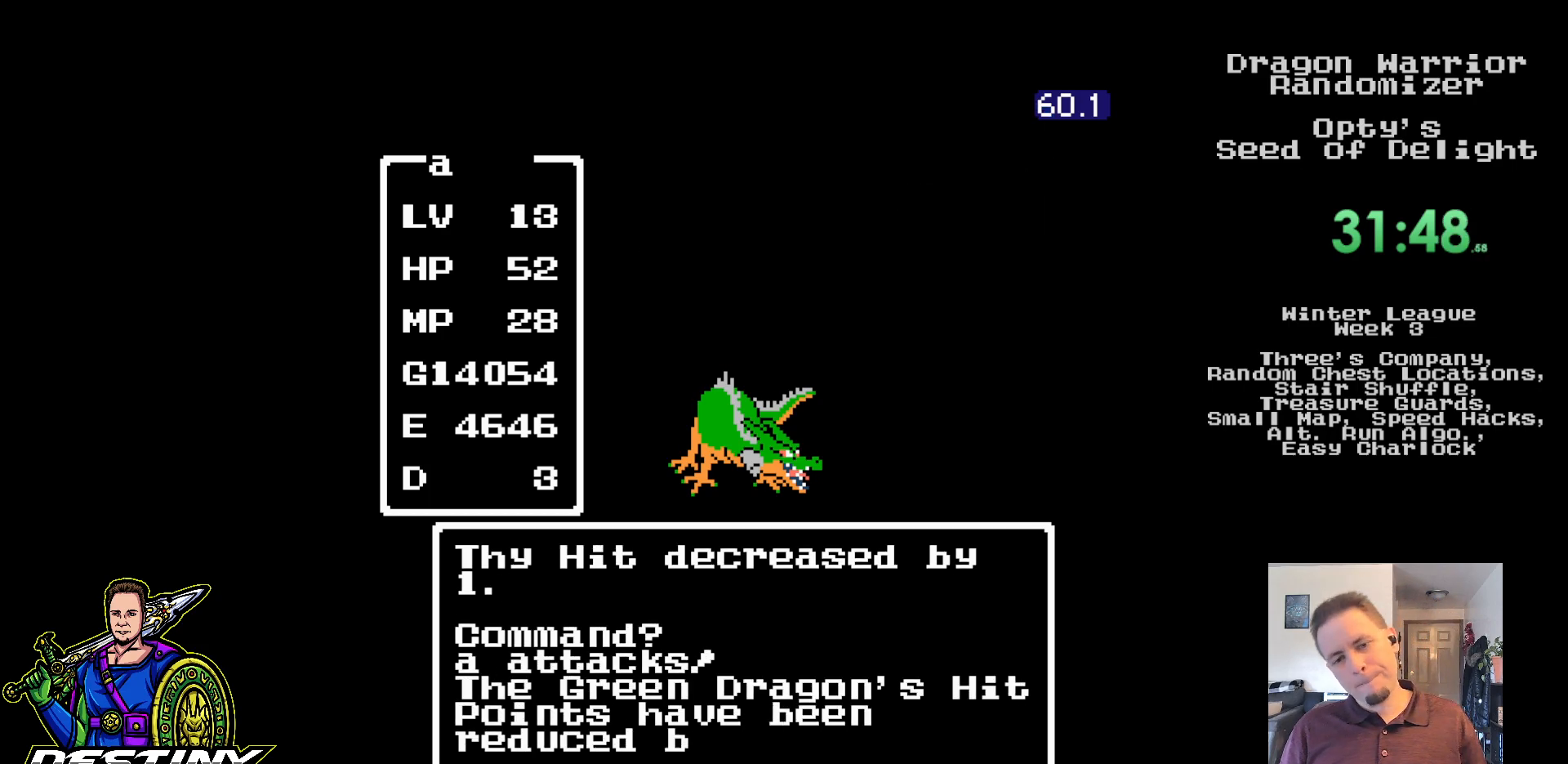
{"buttons": [], "events": [[317, "A", "down"], [367, "A", "up"]]}
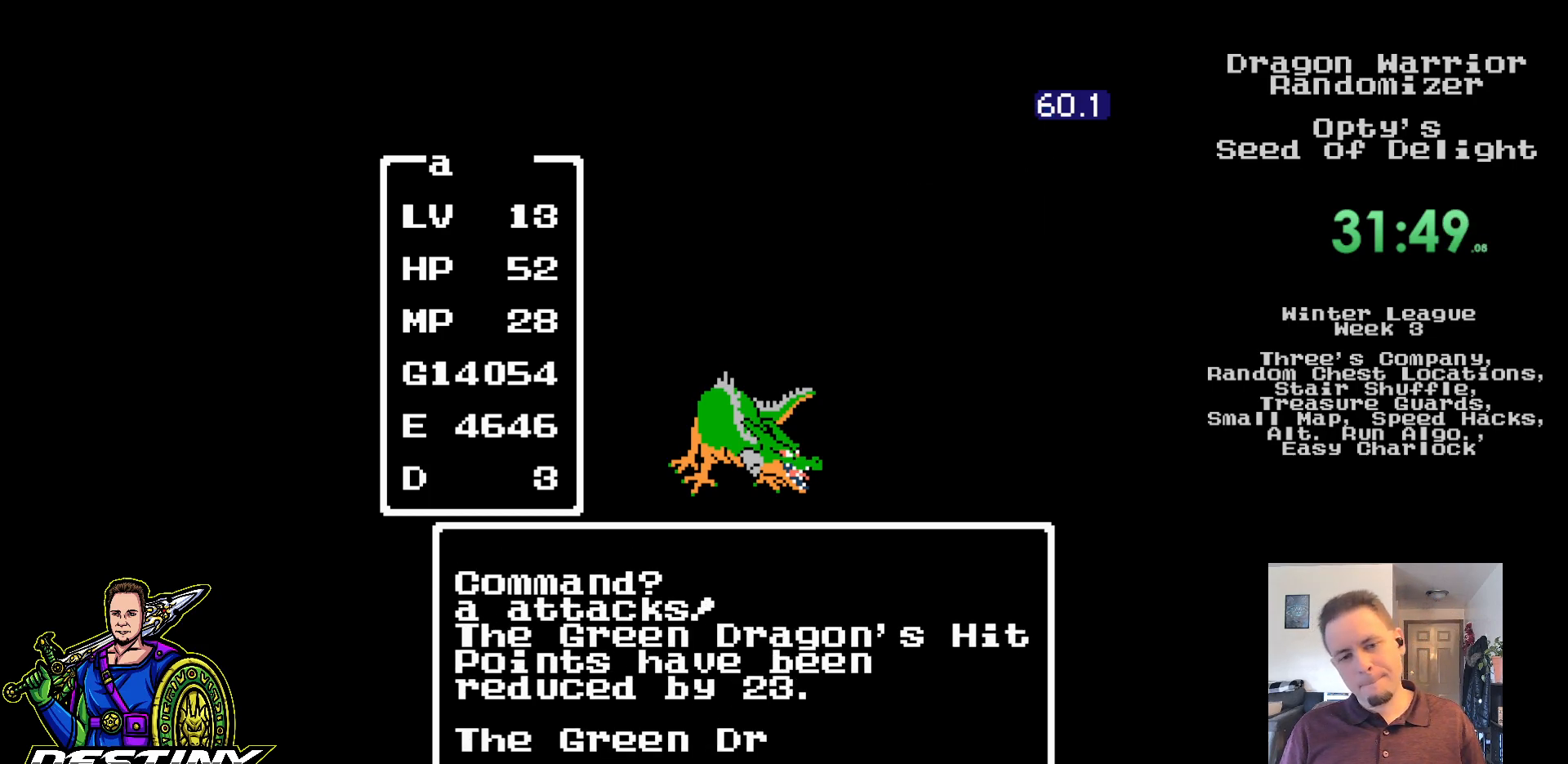
{"buttons": [], "events": [[17, "A", "down"], [117, "A", "up"], [200, "A", "down"], [317, "A", "up"], [383, "A", "down"], [483, "A", "up"]]}